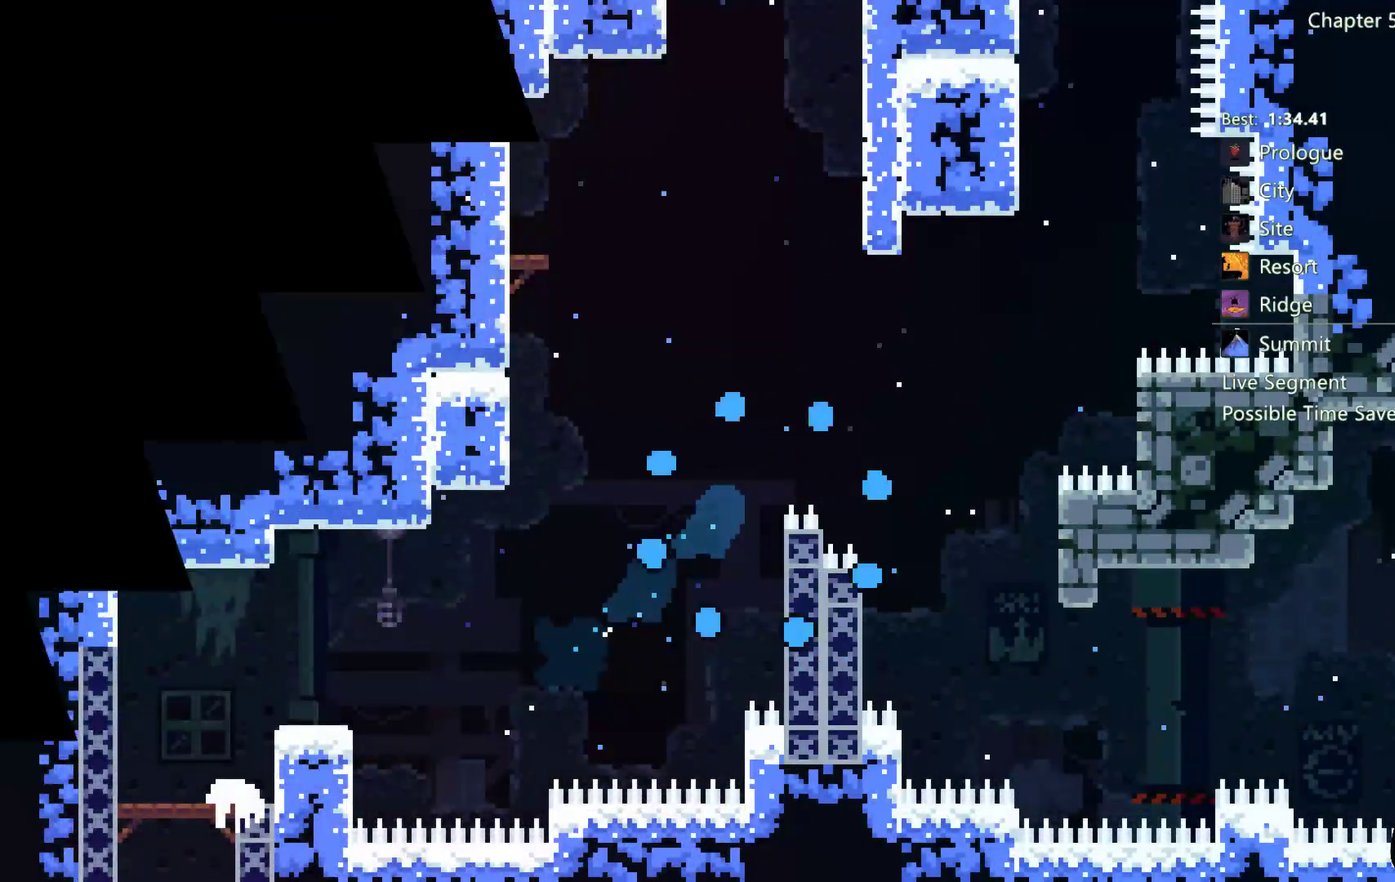
Gameplay with a controller (Xbox layout); each line is a JSON object with the inputs held at the frame after it. "events" lists button and stick changes between this image and that frame as [ms after this image, input, new state], when the widget could be followed in between. Not read: HOME.
{"buttons": [], "left_stick": "center", "right_stick": "center", "events": []}
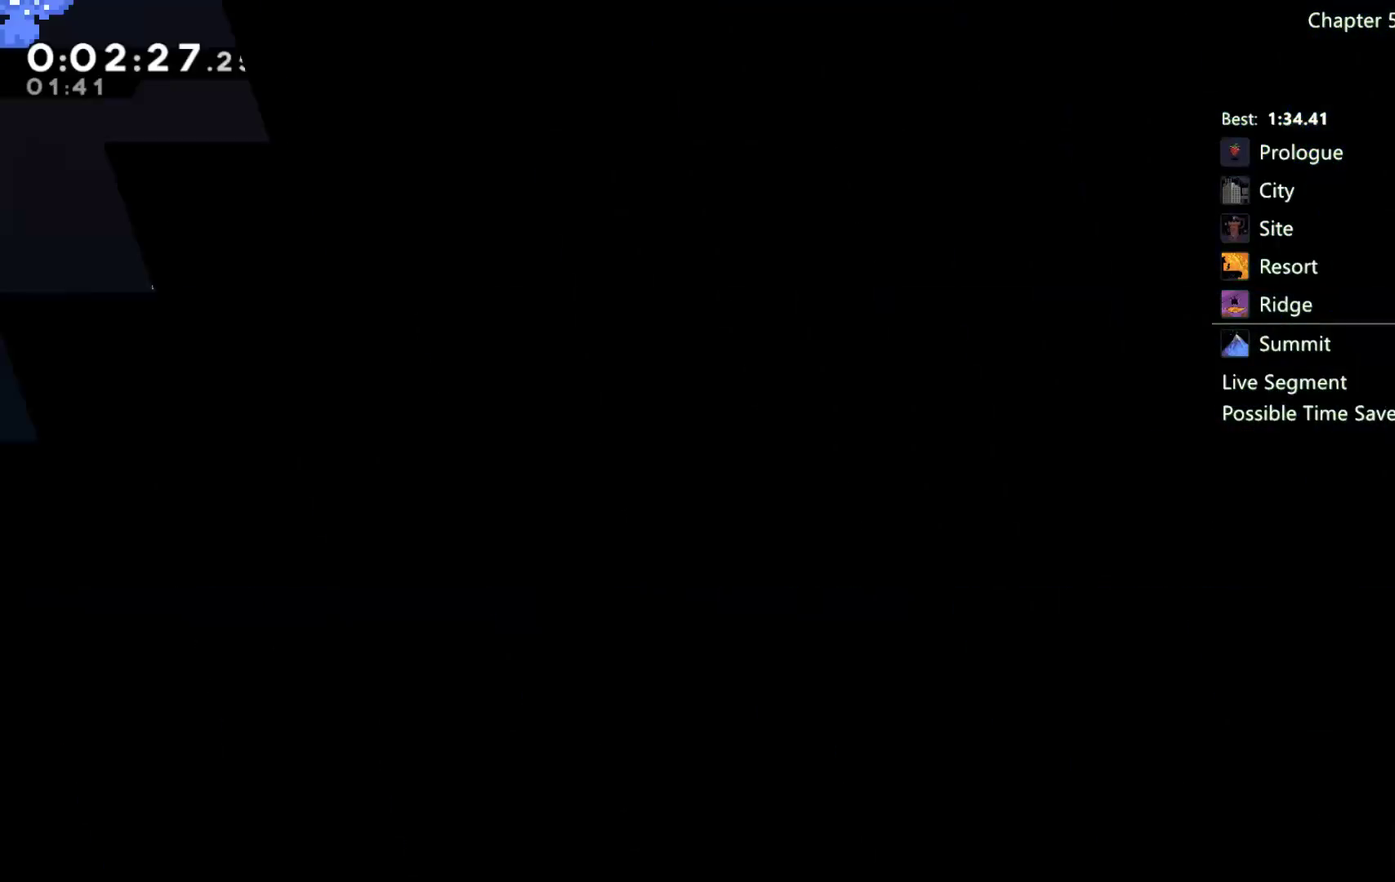
{"buttons": [], "left_stick": "center", "right_stick": "center", "events": []}
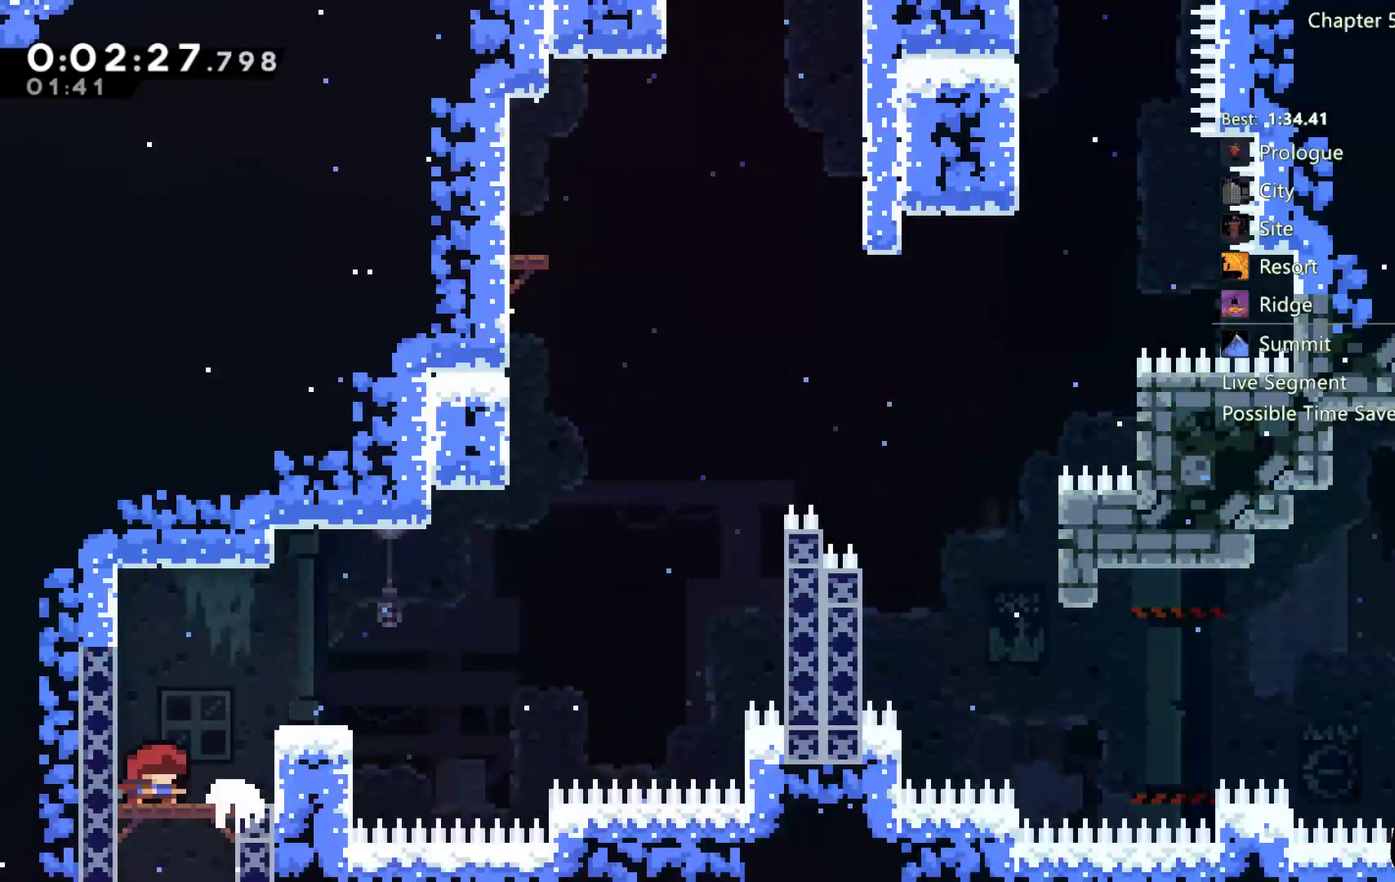
{"buttons": ["DPAD_DOWN", "DPAD_RIGHT"], "left_stick": "center", "right_stick": "center", "events": [[67, "A", "down"], [133, "DPAD_RIGHT", "down"], [167, "DPAD_DOWN", "down"], [283, "A", "up"], [333, "X", "down"], [433, "X", "up"]]}
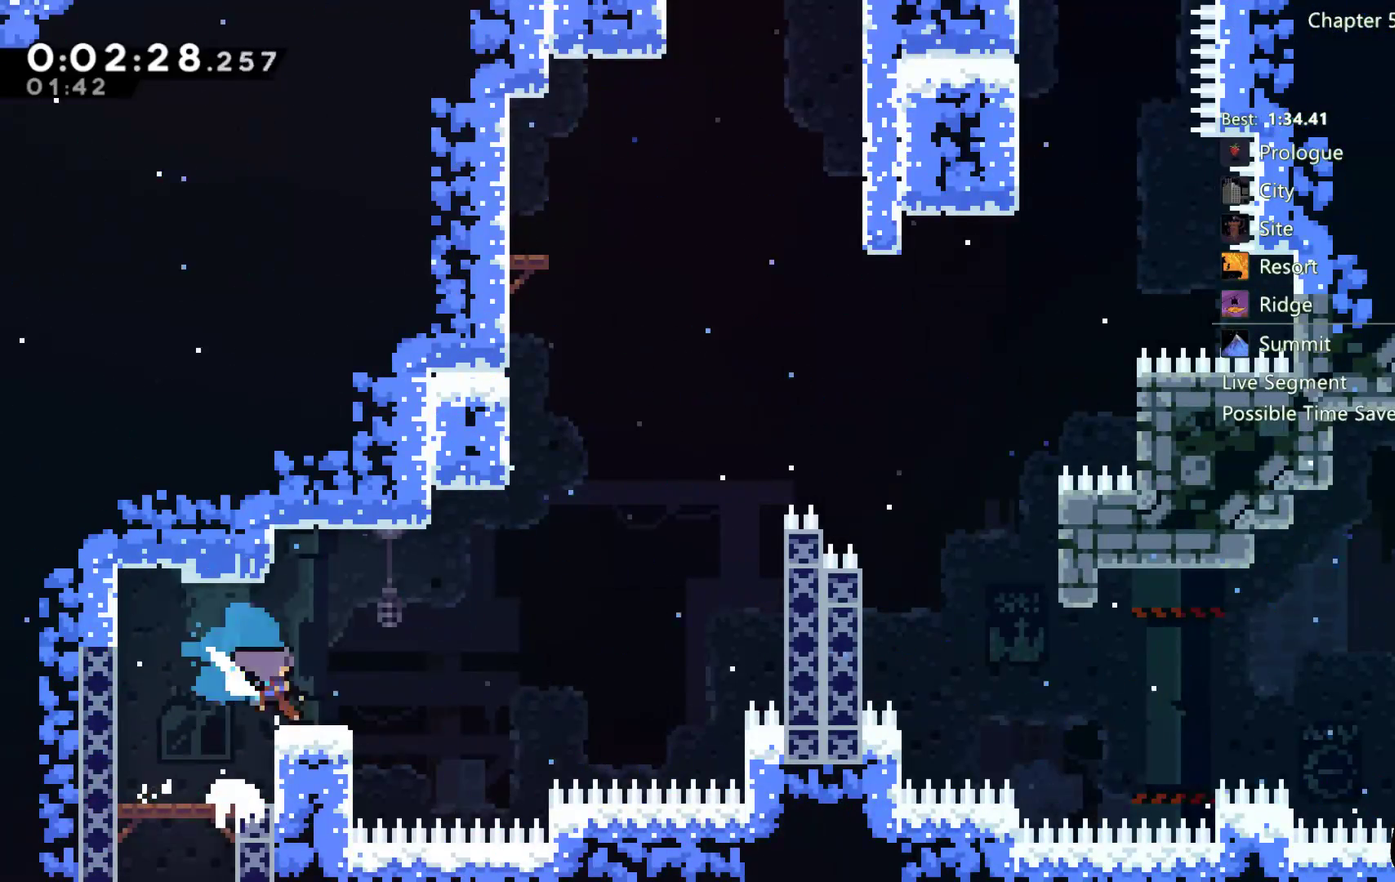
{"buttons": ["A", "R2", "DPAD_UP", "DPAD_RIGHT"], "left_stick": "center", "right_stick": "center", "events": [[67, "A", "down"], [100, "DPAD_DOWN", "up"], [267, "A", "up"], [300, "DPAD_UP", "down"], [383, "A", "down"], [417, "R2", "down"]]}
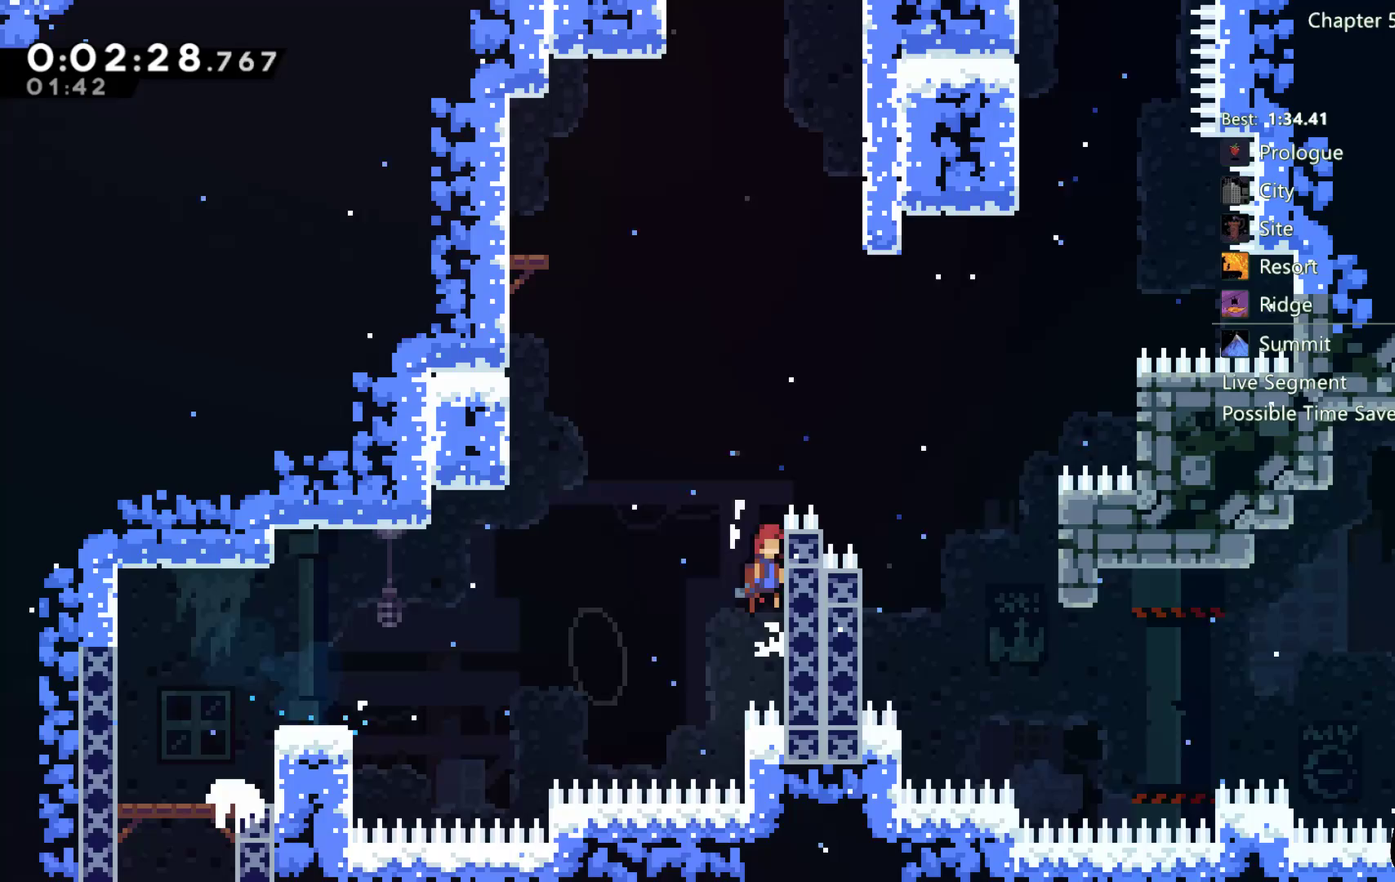
{"buttons": ["R2", "DPAD_RIGHT"], "left_stick": "center", "right_stick": "center", "events": [[100, "A", "up"], [233, "DPAD_UP", "up"], [267, "A", "down"], [500, "A", "up"]]}
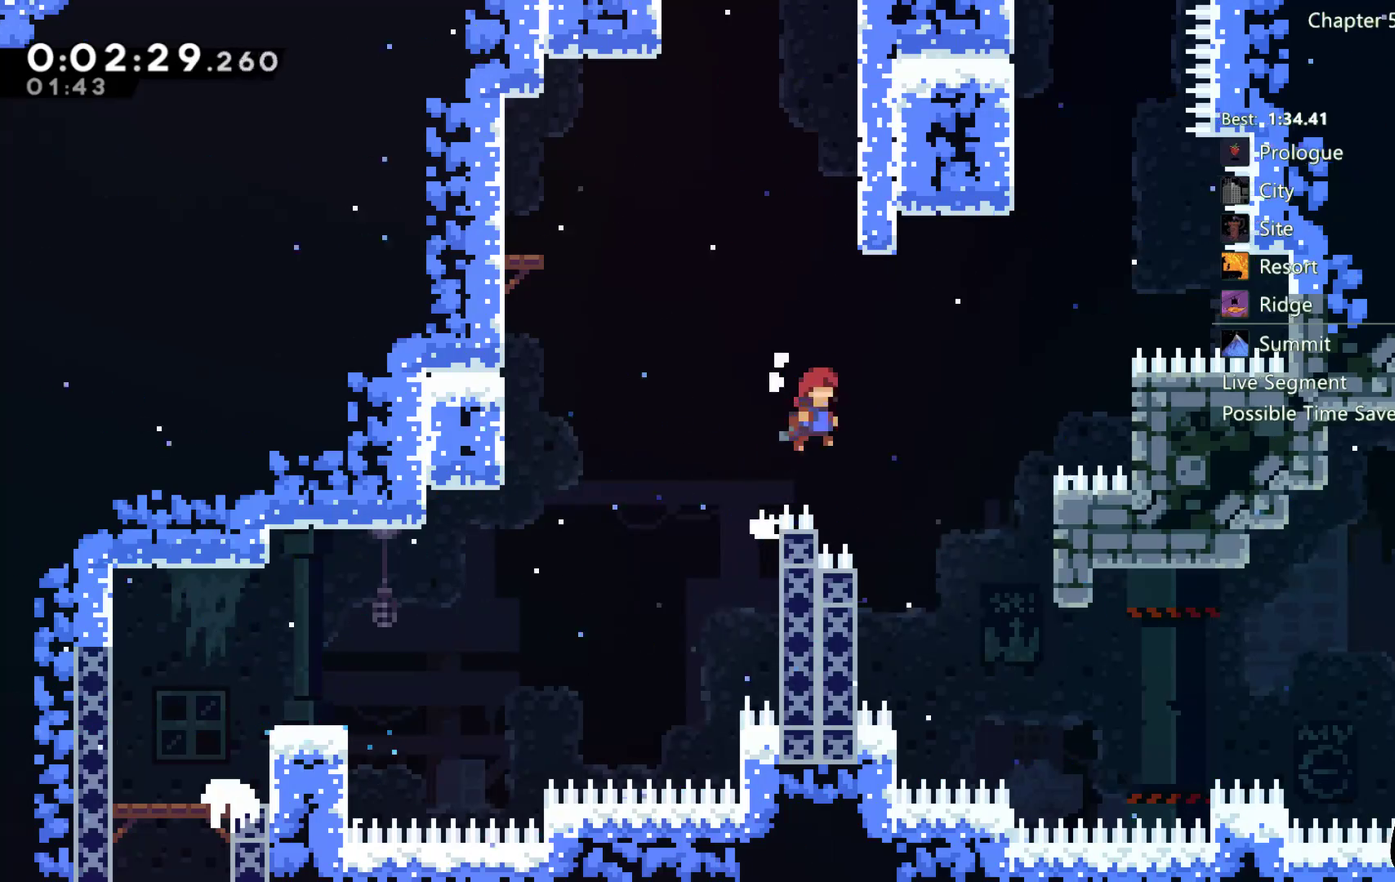
{"buttons": ["R2", "DPAD_RIGHT"], "left_stick": "center", "right_stick": "center", "events": []}
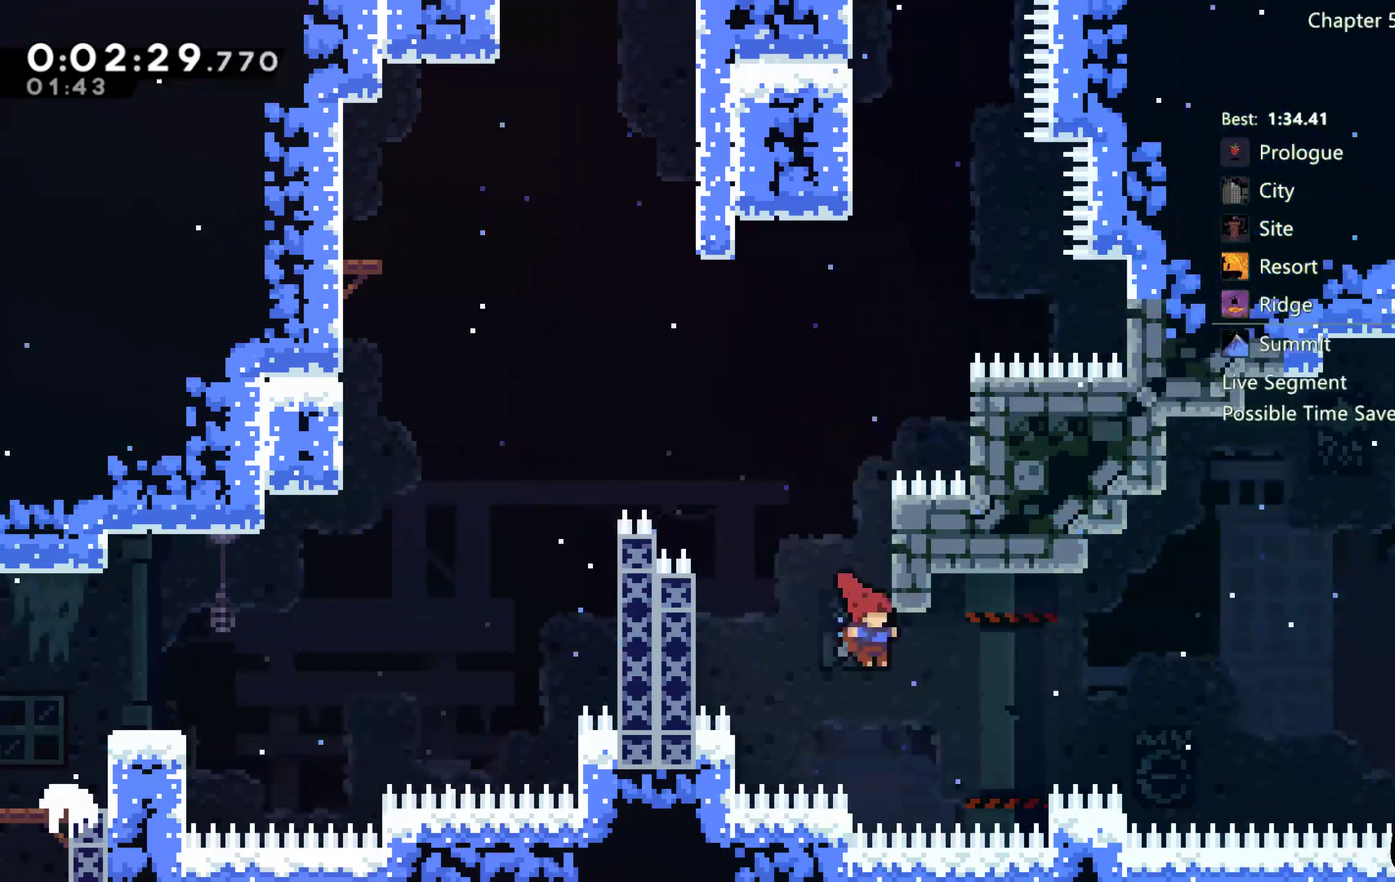
{"buttons": ["A", "DPAD_RIGHT"], "left_stick": "center", "right_stick": "center", "events": [[33, "DPAD_RIGHT", "up"], [67, "R2", "up"], [350, "DPAD_RIGHT", "down"], [383, "A", "down"]]}
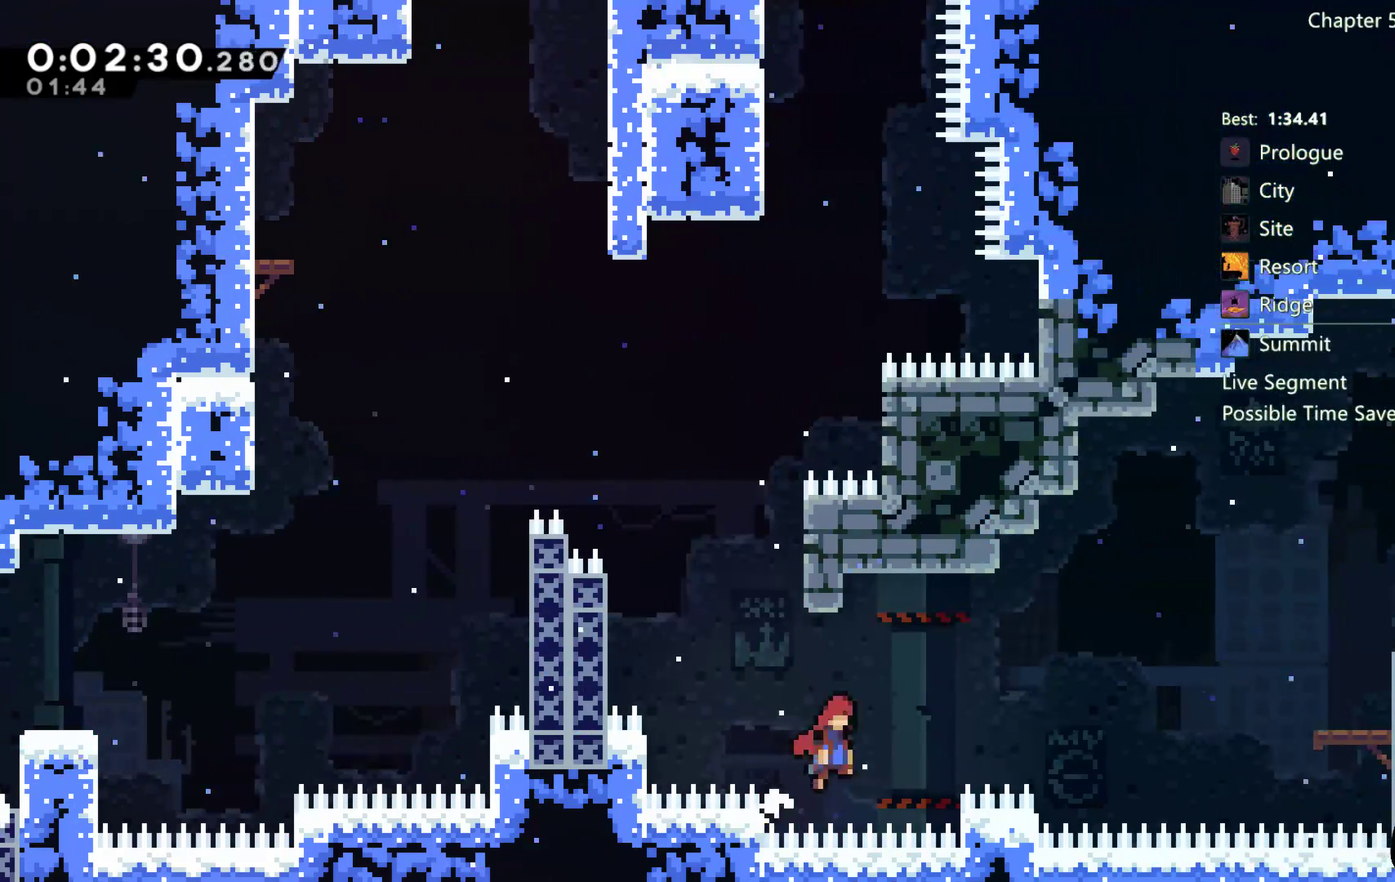
{"buttons": ["X", "DPAD_UP", "DPAD_RIGHT"], "left_stick": "center", "right_stick": "center", "events": [[17, "DPAD_UP", "down"], [267, "A", "up"], [400, "X", "down"]]}
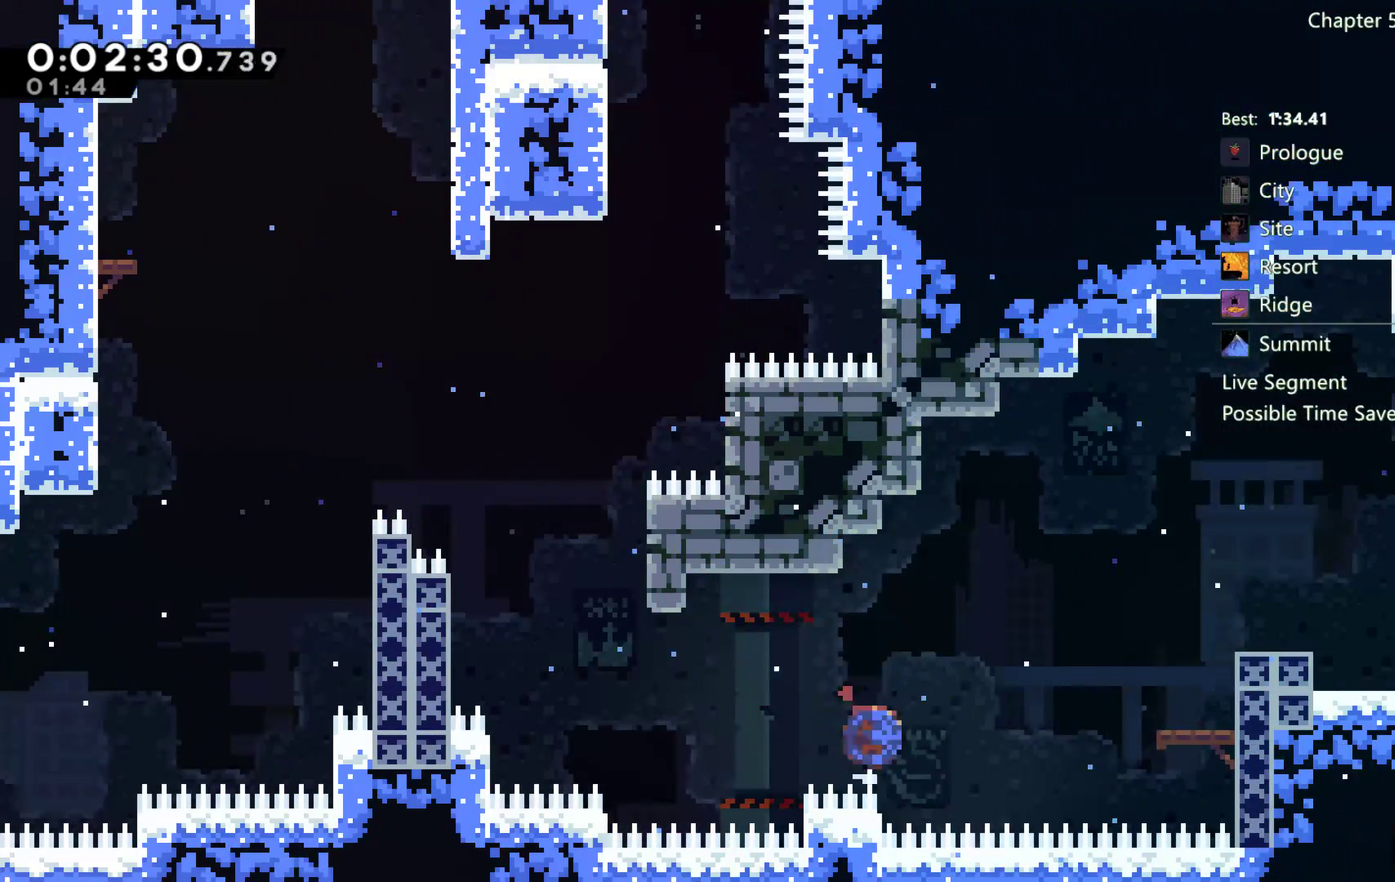
{"buttons": [], "left_stick": "center", "right_stick": "center", "events": [[150, "DPAD_UP", "up"], [400, "X", "up"], [417, "DPAD_RIGHT", "up"]]}
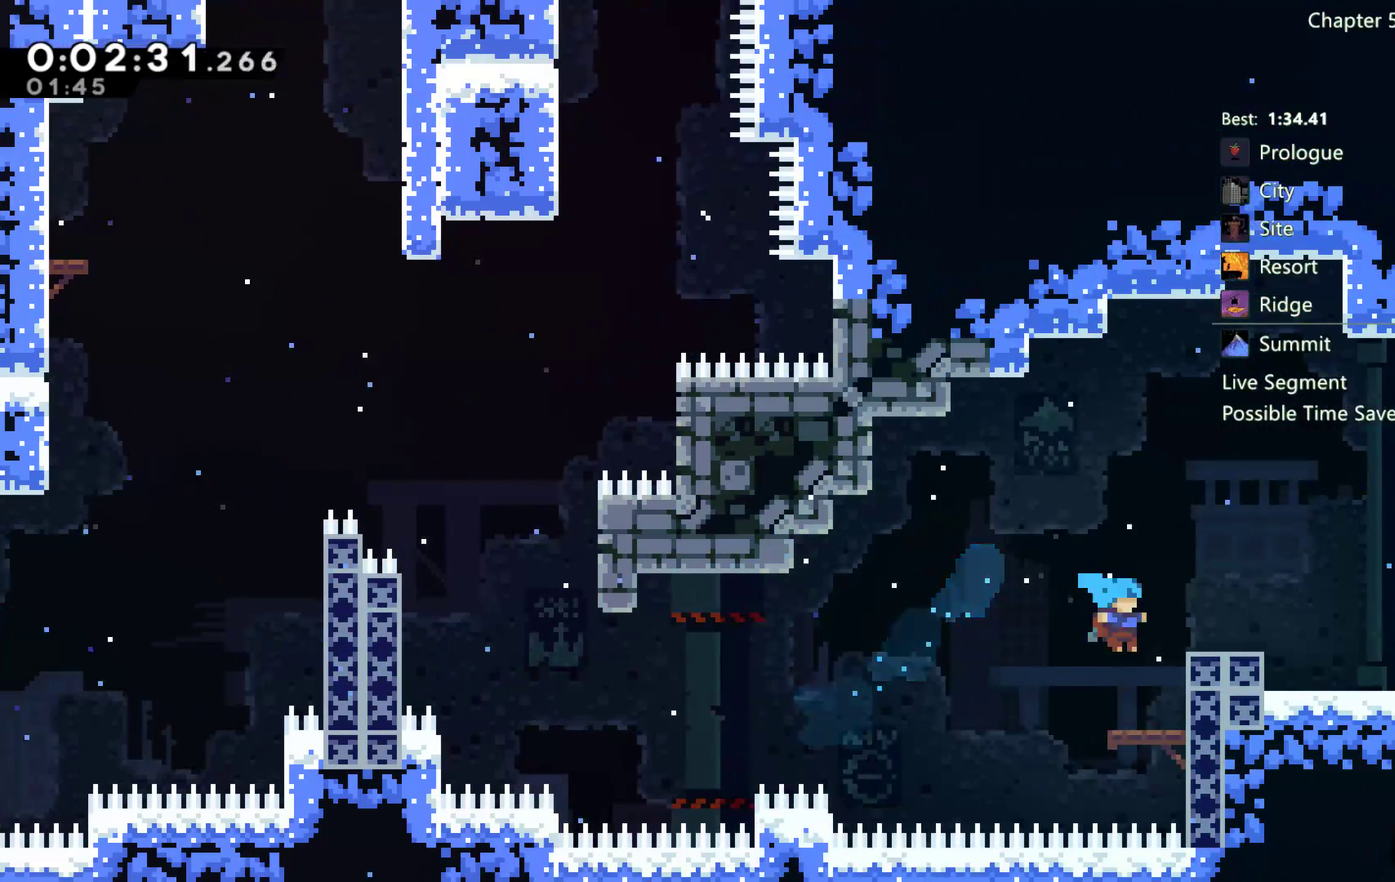
{"buttons": ["DPAD_DOWN", "DPAD_RIGHT"], "left_stick": "center", "right_stick": "center", "events": [[117, "A", "down"], [367, "DPAD_DOWN", "down"], [367, "DPAD_RIGHT", "down"], [400, "X", "down"], [433, "A", "up"], [500, "X", "up"]]}
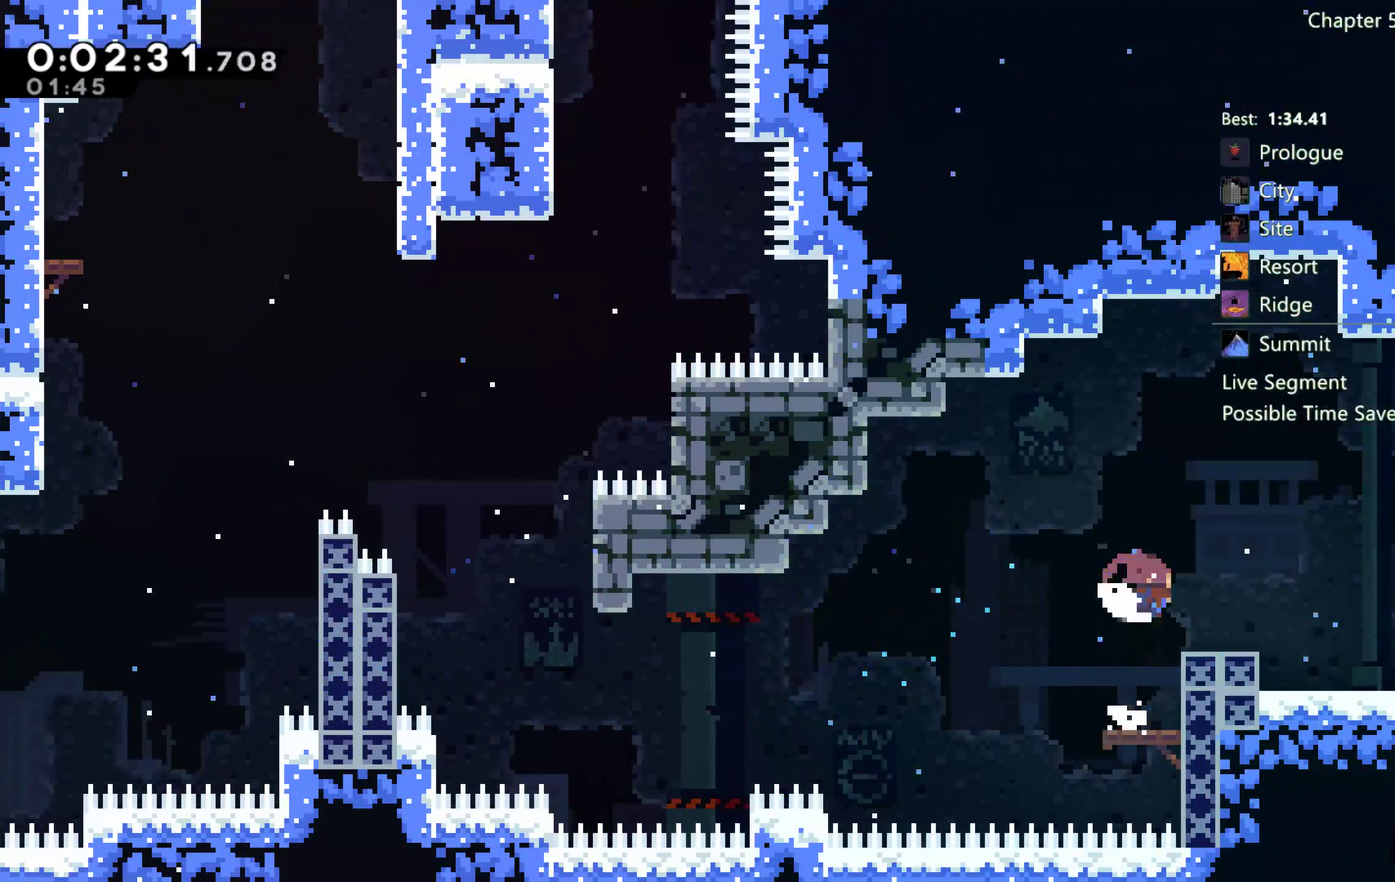
{"buttons": ["A", "DPAD_DOWN", "DPAD_RIGHT"], "left_stick": "center", "right_stick": "center", "events": [[100, "A", "down"]]}
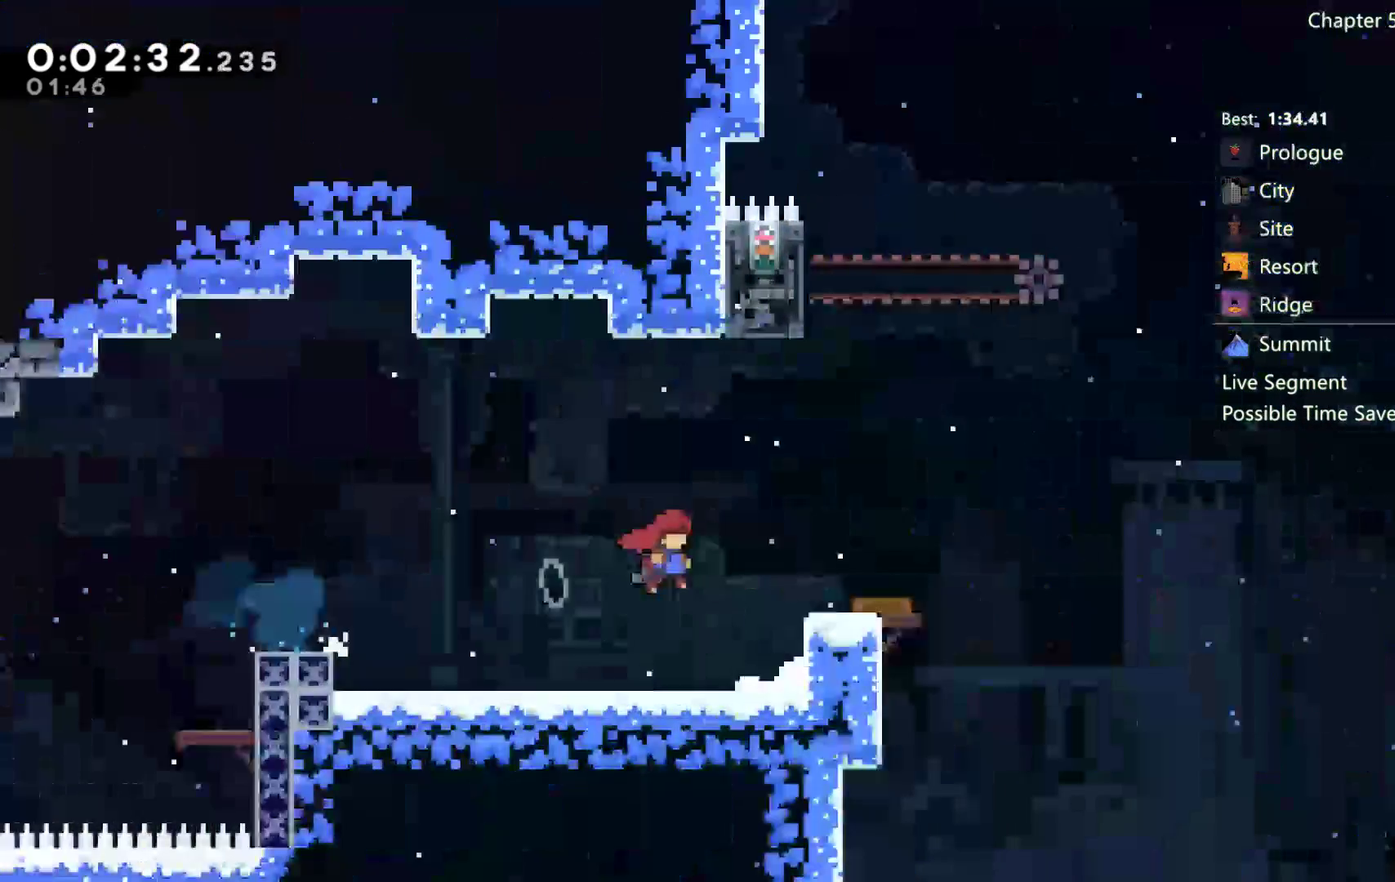
{"buttons": ["A", "DPAD_RIGHT"], "left_stick": "center", "right_stick": "center", "events": [[33, "DPAD_DOWN", "up"]]}
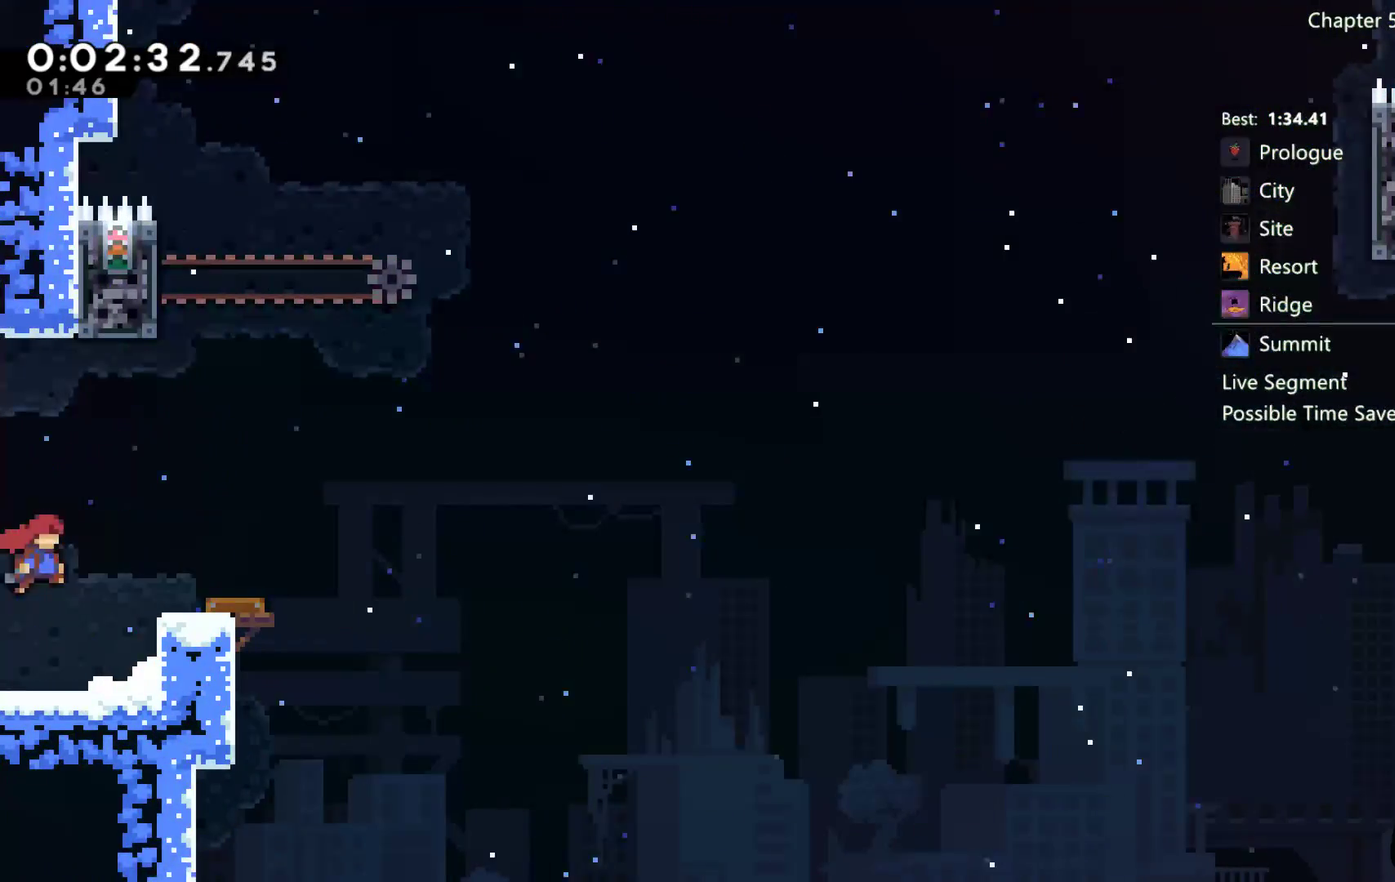
{"buttons": ["A", "R2", "DPAD_LEFT"], "left_stick": "center", "right_stick": "center", "events": [[167, "A", "up"], [167, "DPAD_RIGHT", "up"], [250, "DPAD_LEFT", "down"], [317, "R2", "down"], [500, "A", "down"]]}
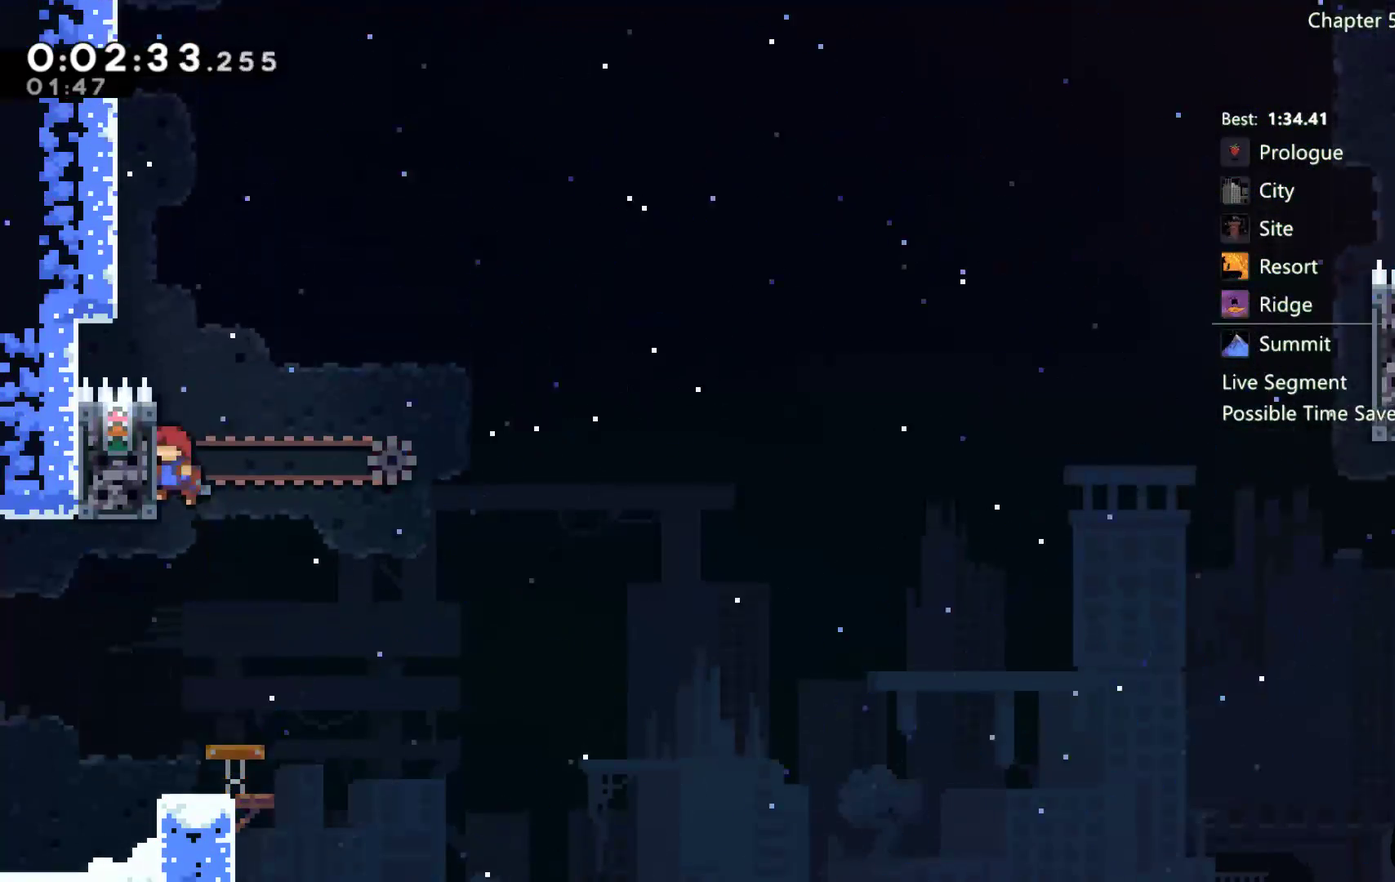
{"buttons": ["A", "DPAD_UP", "DPAD_LEFT"], "left_stick": "center", "right_stick": "center", "events": [[100, "A", "up"], [100, "DPAD_UP", "down"], [150, "A", "down"], [267, "DPAD_UP", "up"], [367, "A", "up"], [367, "DPAD_LEFT", "up"], [367, "DPAD_UP", "down"], [367, "R2", "up"], [417, "A", "down"], [450, "DPAD_LEFT", "down"]]}
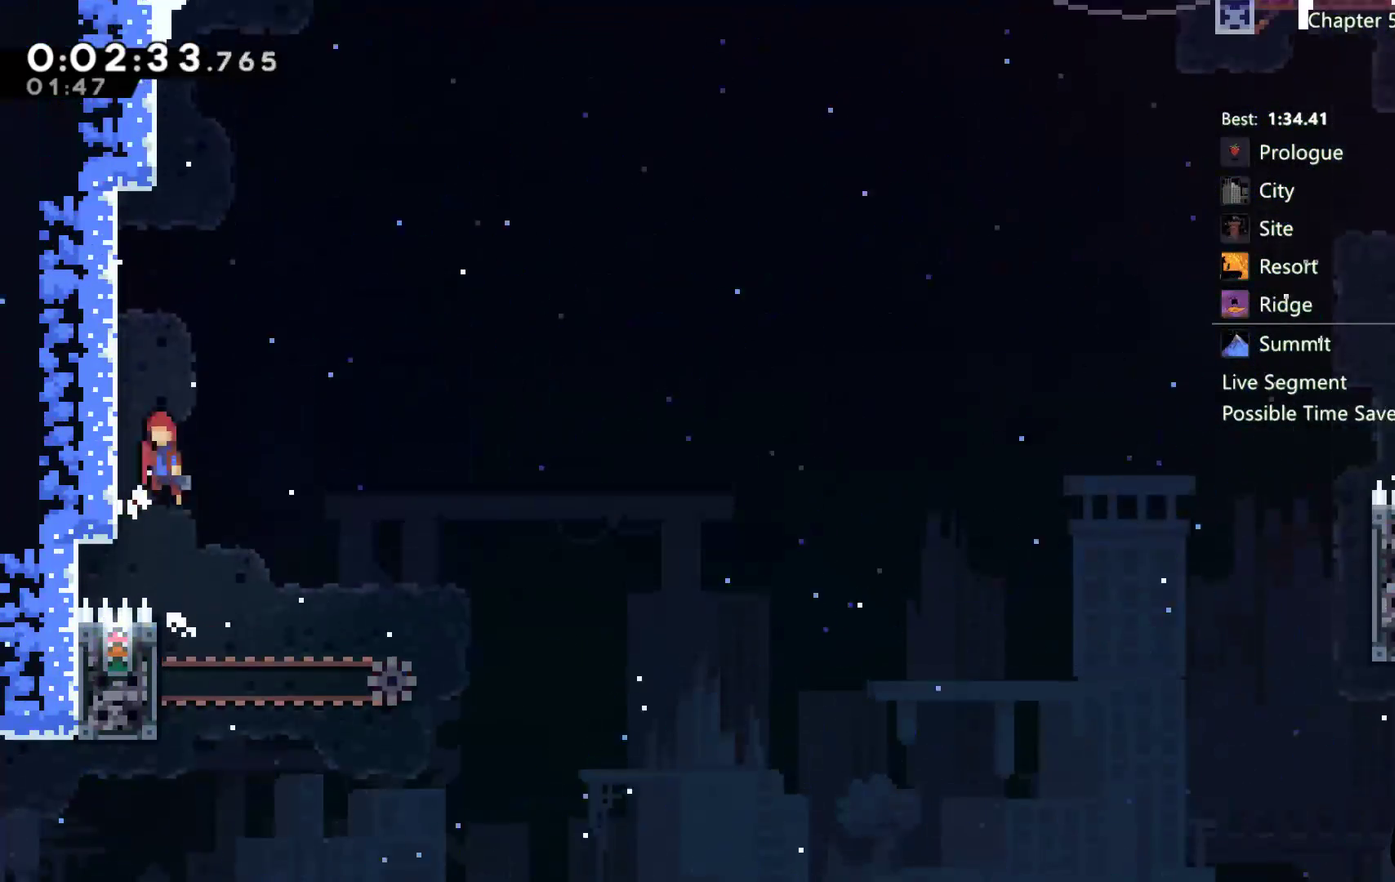
{"buttons": ["A", "DPAD_UP", "DPAD_LEFT"], "left_stick": "center", "right_stick": "center", "events": [[267, "A", "up"], [283, "DPAD_LEFT", "up"], [367, "A", "down"], [400, "DPAD_LEFT", "down"]]}
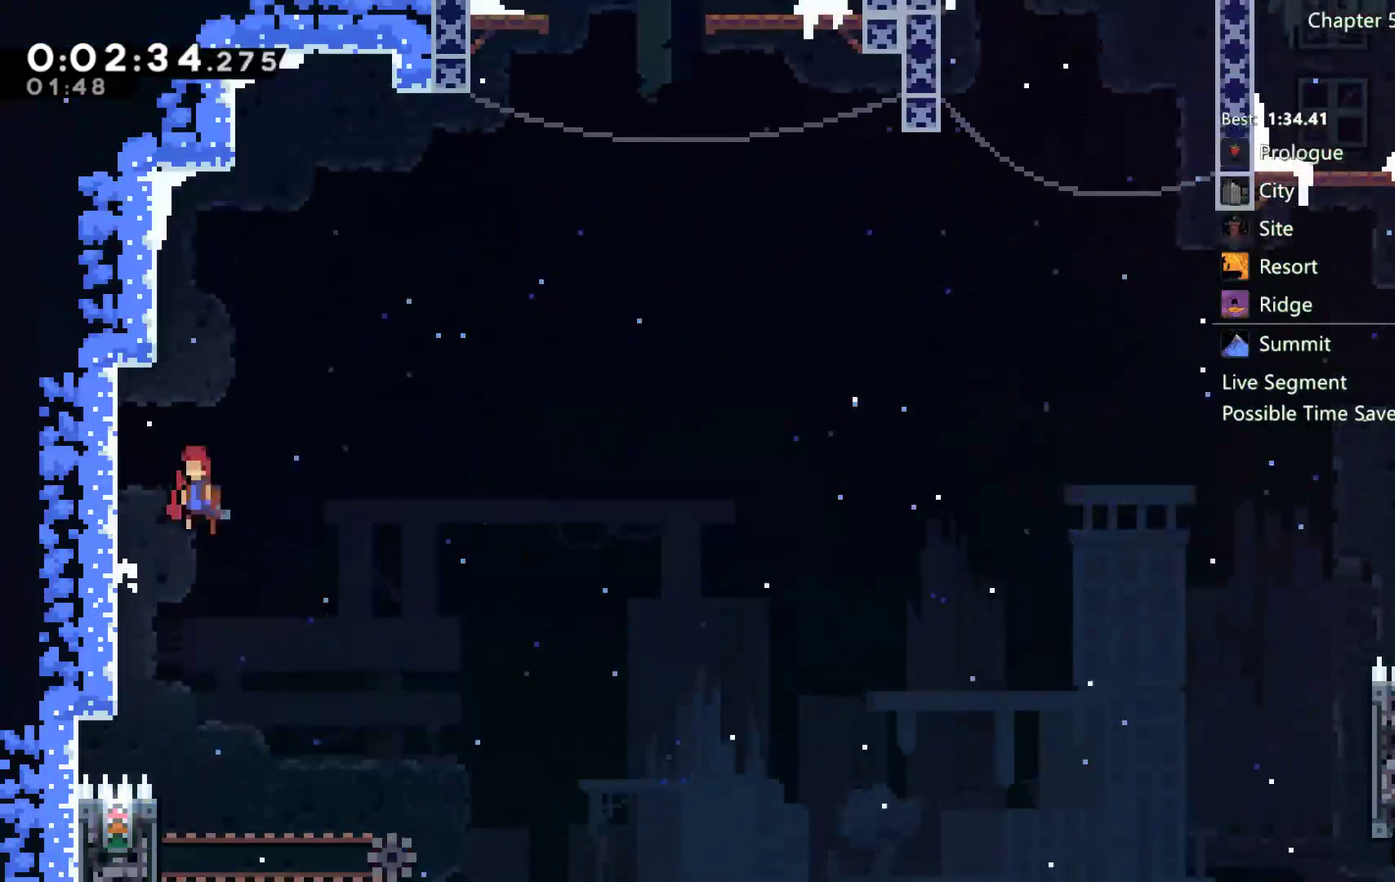
{"buttons": ["A", "DPAD_UP", "DPAD_LEFT"], "left_stick": "center", "right_stick": "center", "events": [[267, "A", "up"], [283, "DPAD_LEFT", "up"], [367, "A", "down"], [400, "DPAD_LEFT", "down"]]}
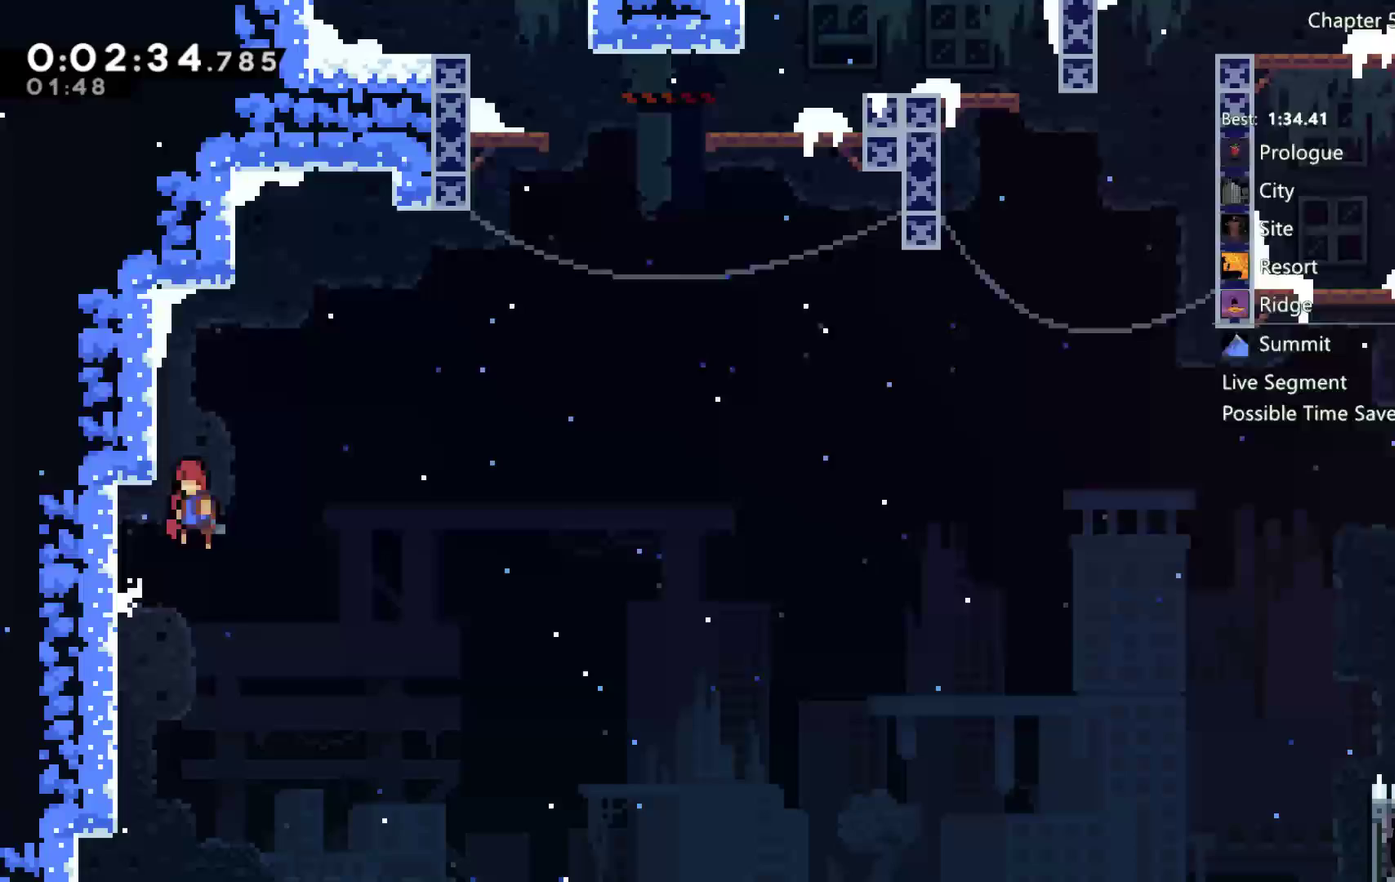
{"buttons": ["A", "DPAD_UP", "DPAD_LEFT"], "left_stick": "center", "right_stick": "center", "events": [[150, "A", "up"], [217, "DPAD_LEFT", "up"], [267, "A", "down"], [333, "DPAD_LEFT", "down"]]}
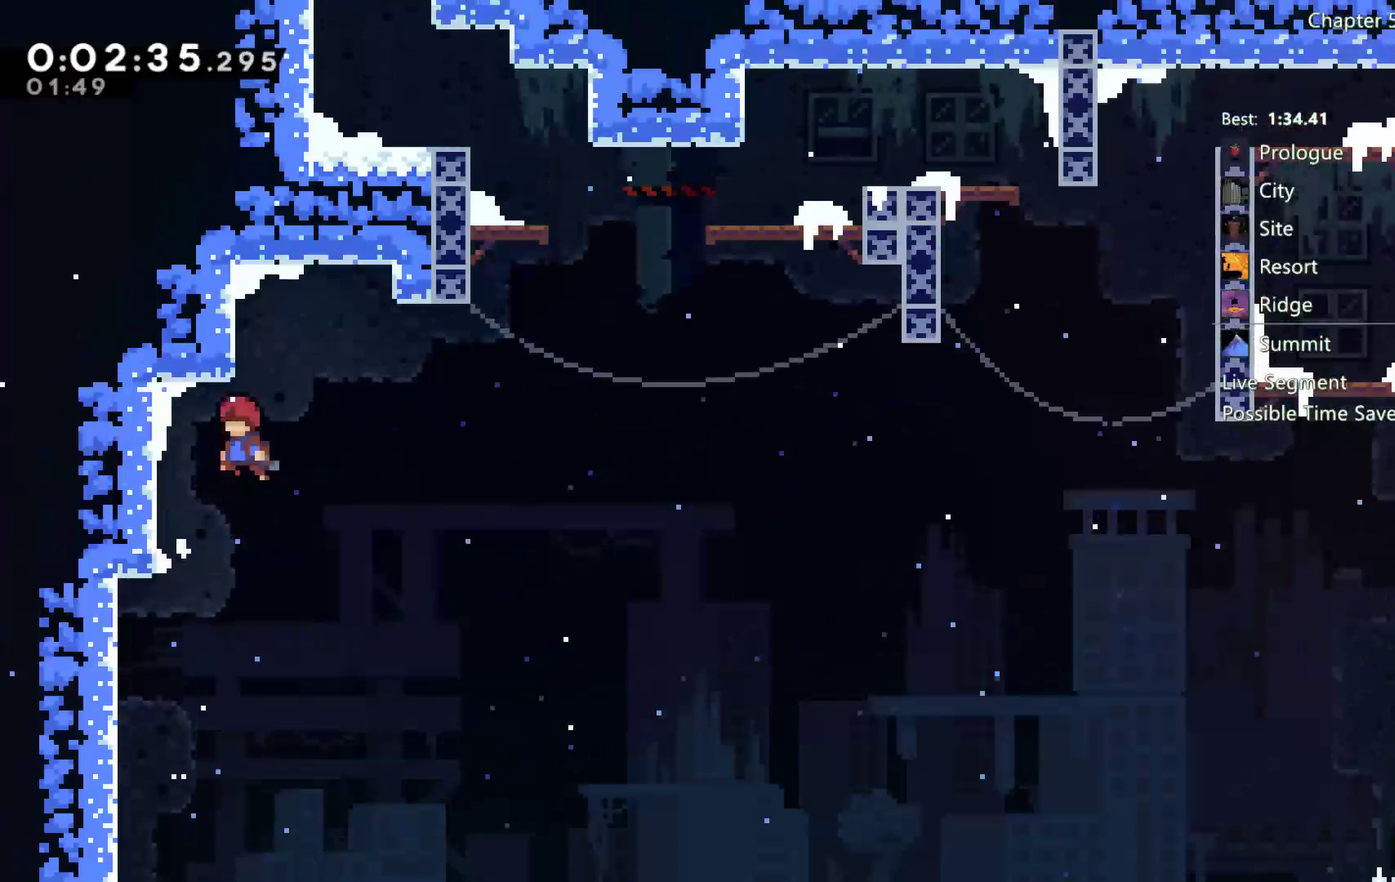
{"buttons": ["A", "DPAD_RIGHT"], "left_stick": "center", "right_stick": "center", "events": [[133, "A", "up"], [150, "DPAD_LEFT", "up"], [150, "DPAD_UP", "up"], [233, "A", "down"], [233, "DPAD_RIGHT", "down"]]}
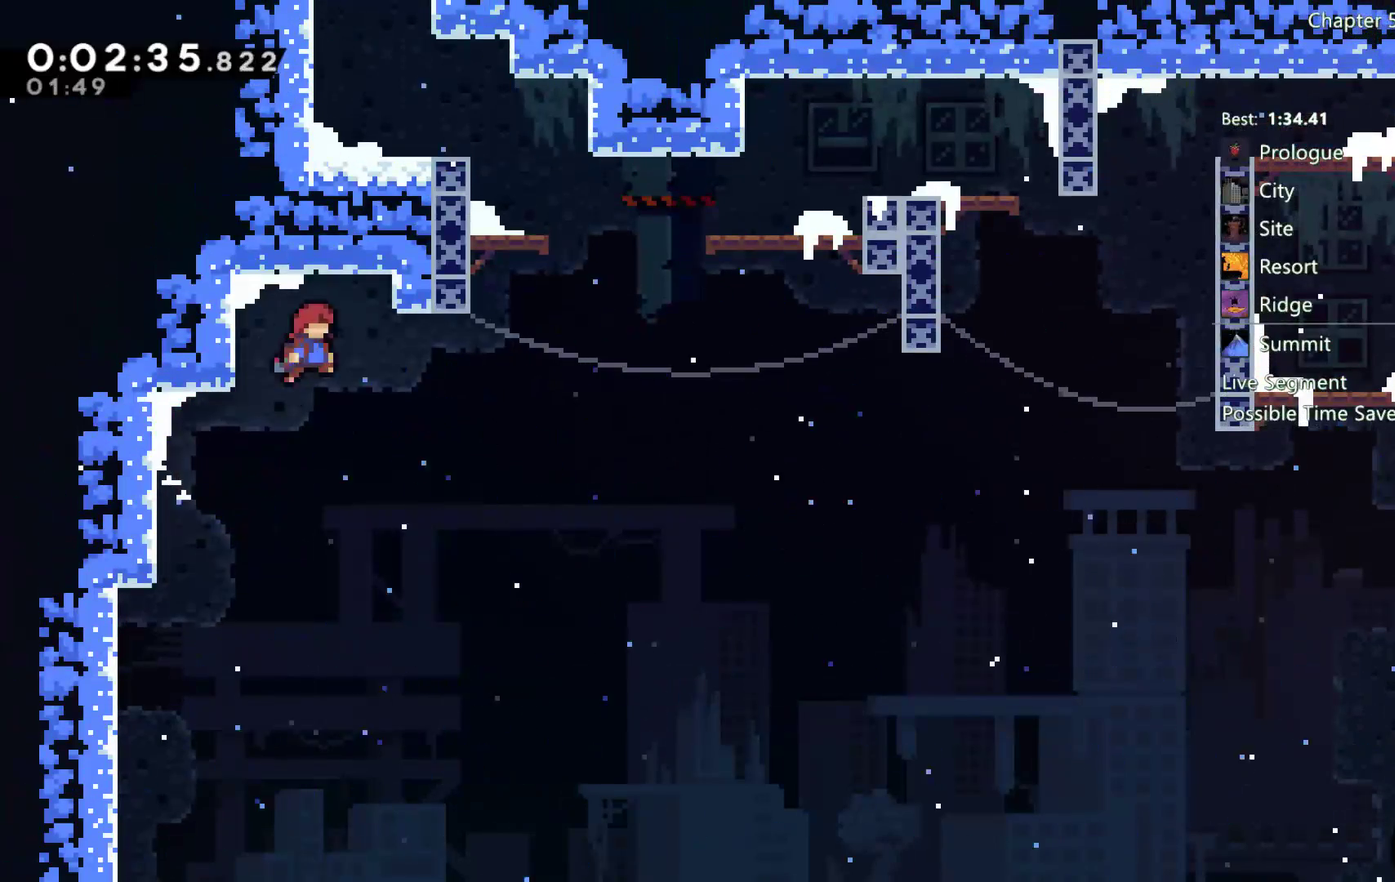
{"buttons": ["X", "DPAD_UP"], "left_stick": "center", "right_stick": "center", "events": [[300, "A", "up"], [333, "DPAD_RIGHT", "up"], [333, "DPAD_UP", "down"], [400, "X", "down"]]}
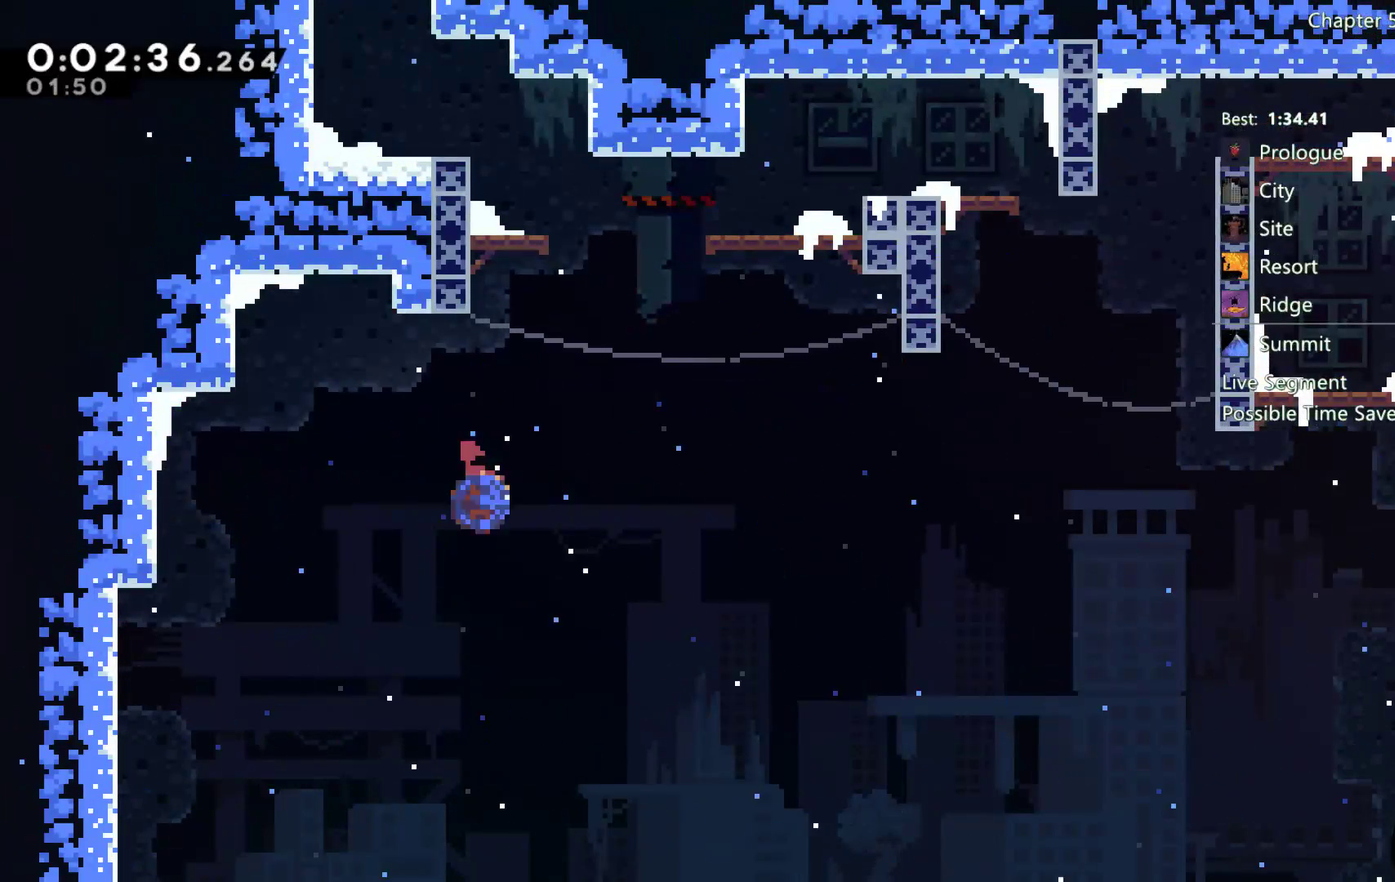
{"buttons": ["A", "R2", "DPAD_LEFT"], "left_stick": "center", "right_stick": "center", "events": [[150, "X", "up"], [200, "DPAD_LEFT", "down"], [217, "R2", "down"], [267, "A", "down"], [333, "A", "up"], [333, "DPAD_UP", "up"], [400, "A", "down"]]}
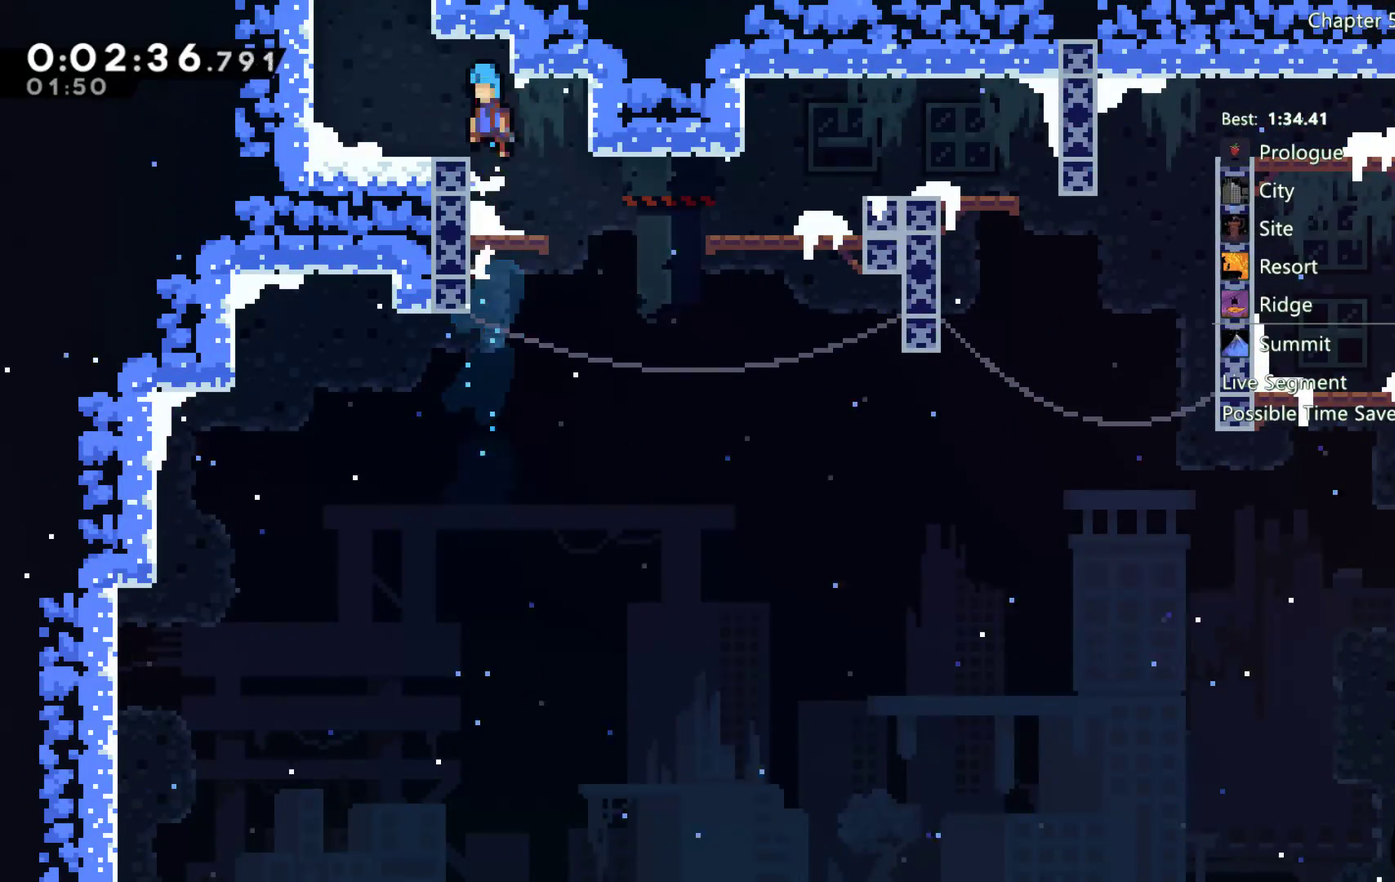
{"buttons": ["X", "DPAD_UP"], "left_stick": "center", "right_stick": "center", "events": [[50, "A", "up"], [100, "R2", "up"], [333, "A", "down"], [433, "DPAD_LEFT", "up"], [433, "DPAD_UP", "down"], [467, "A", "up"], [467, "X", "down"]]}
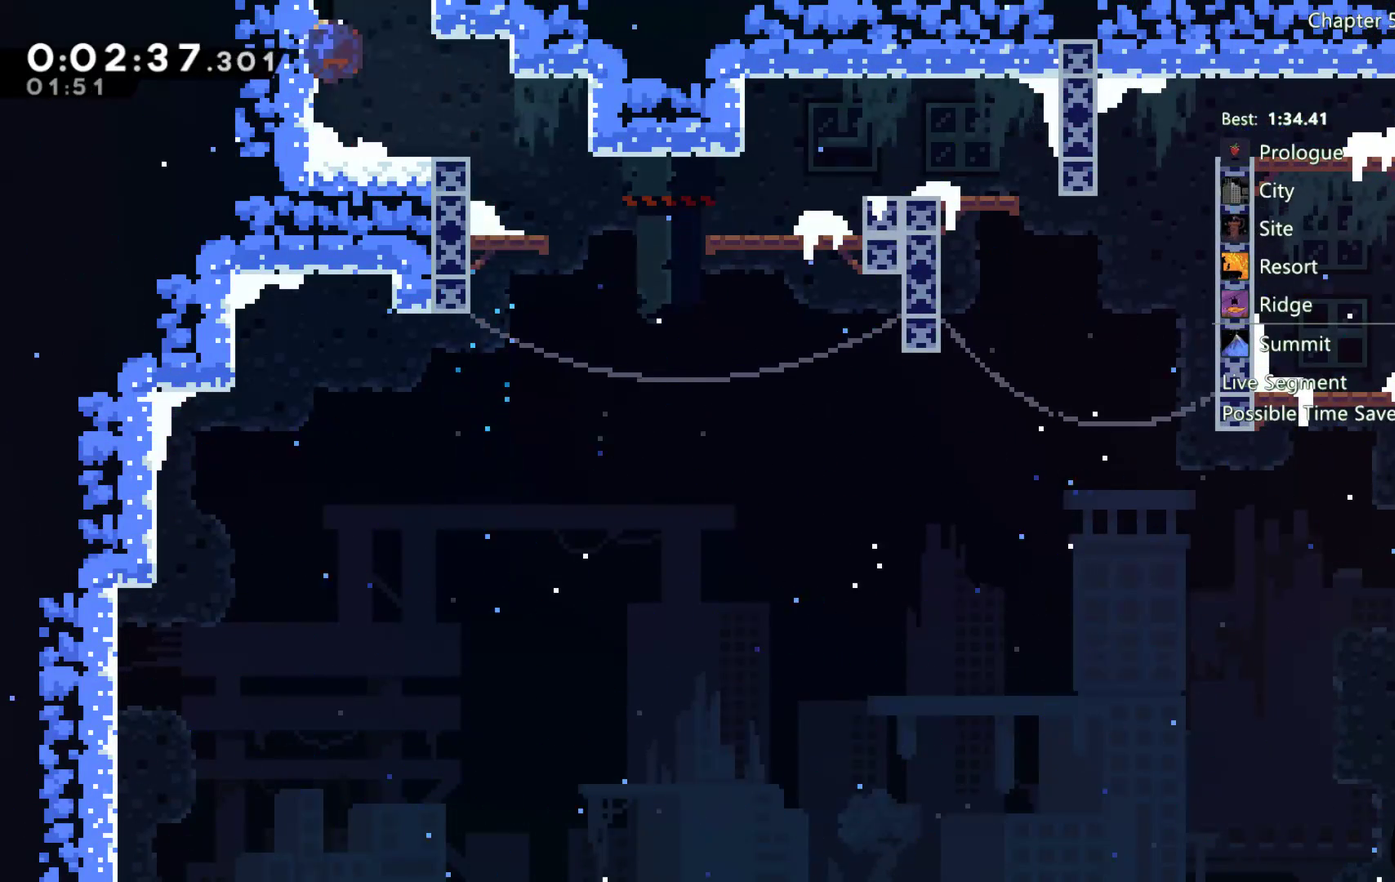
{"buttons": ["X"], "left_stick": "center", "right_stick": "center", "events": [[117, "DPAD_UP", "up"]]}
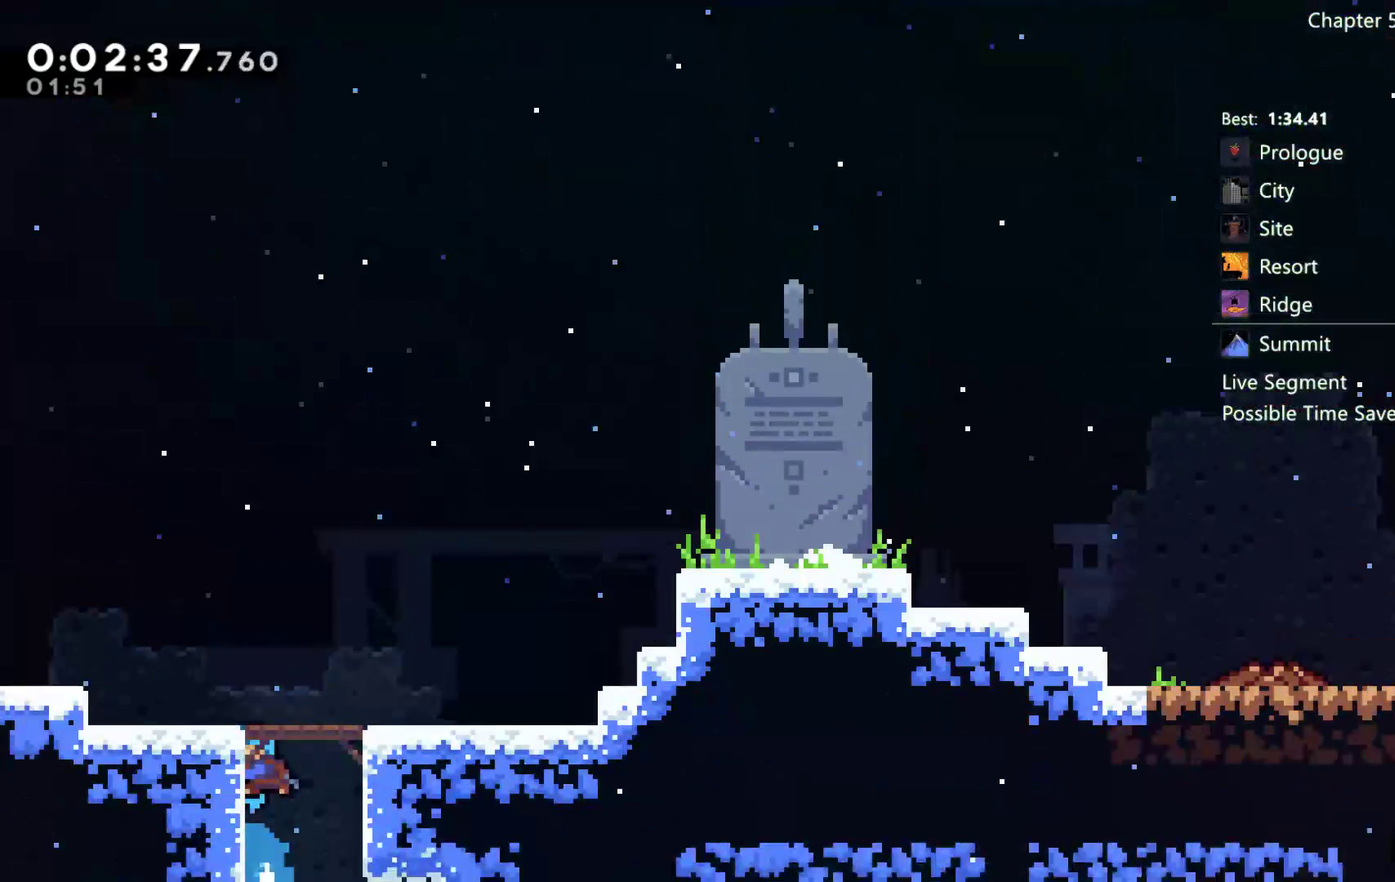
{"buttons": ["A", "DPAD_RIGHT"], "left_stick": "center", "right_stick": "center", "events": [[100, "DPAD_RIGHT", "down"], [133, "X", "up"], [283, "A", "down"]]}
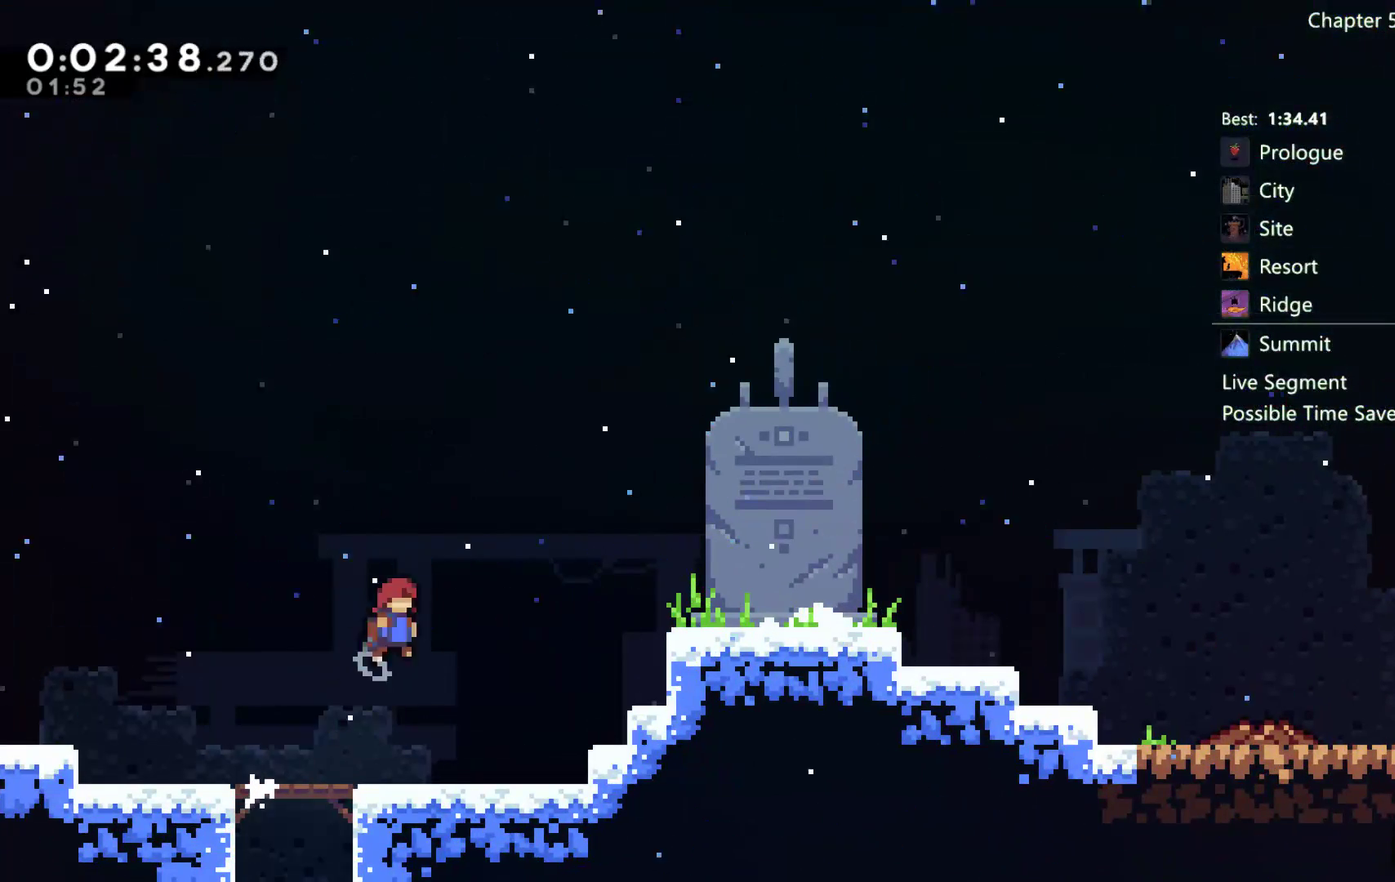
{"buttons": ["DPAD_RIGHT"], "left_stick": "center", "right_stick": "center", "events": [[467, "A", "up"]]}
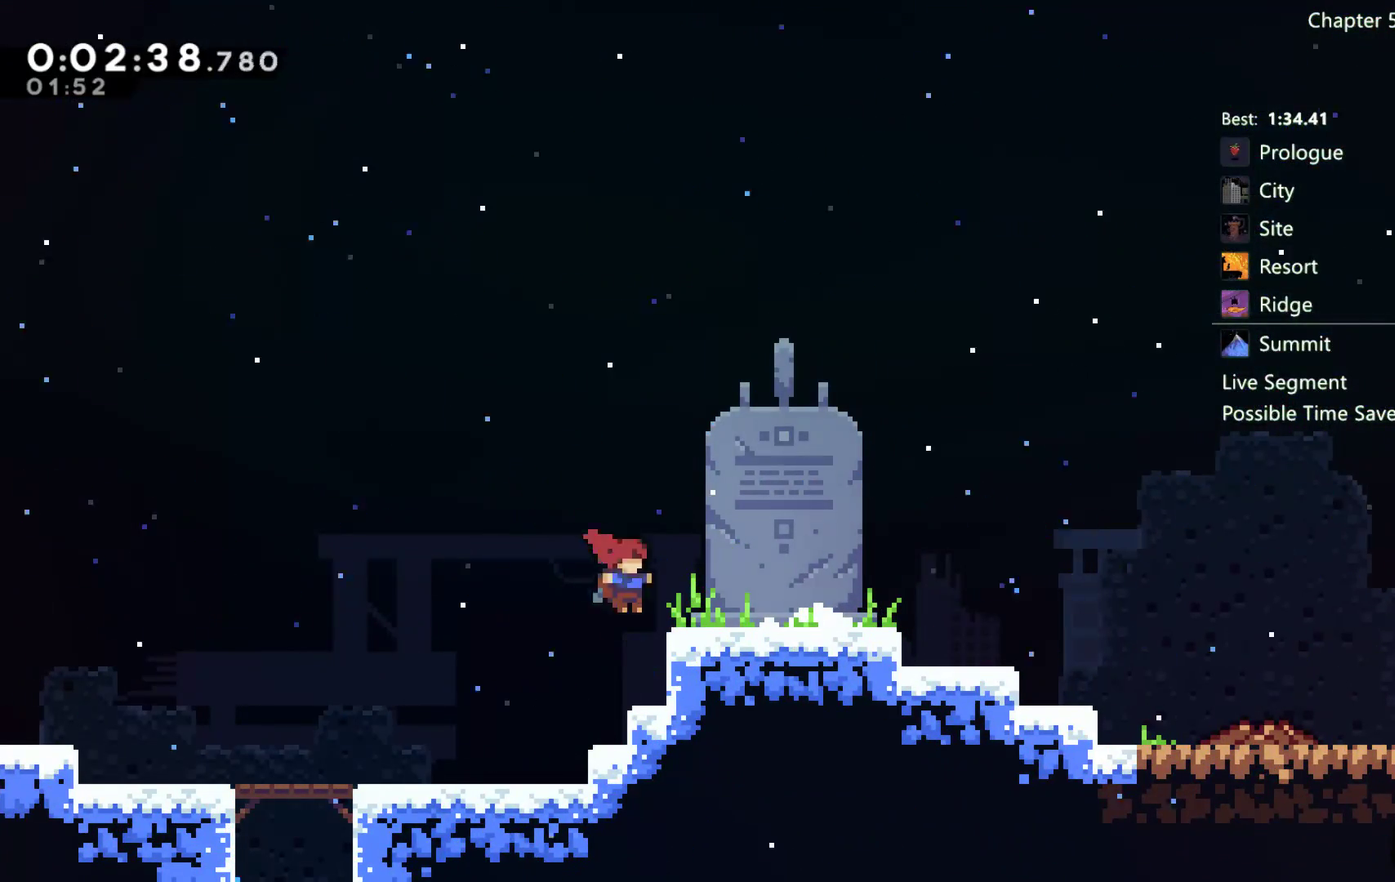
{"buttons": ["DPAD_DOWN", "DPAD_RIGHT"], "left_stick": "center", "right_stick": "center", "events": [[33, "R2", "down"], [67, "A", "down"], [167, "DPAD_DOWN", "down"], [200, "A", "up"], [200, "R2", "up"], [233, "X", "down"], [300, "X", "up"], [367, "A", "down"], [433, "A", "up"]]}
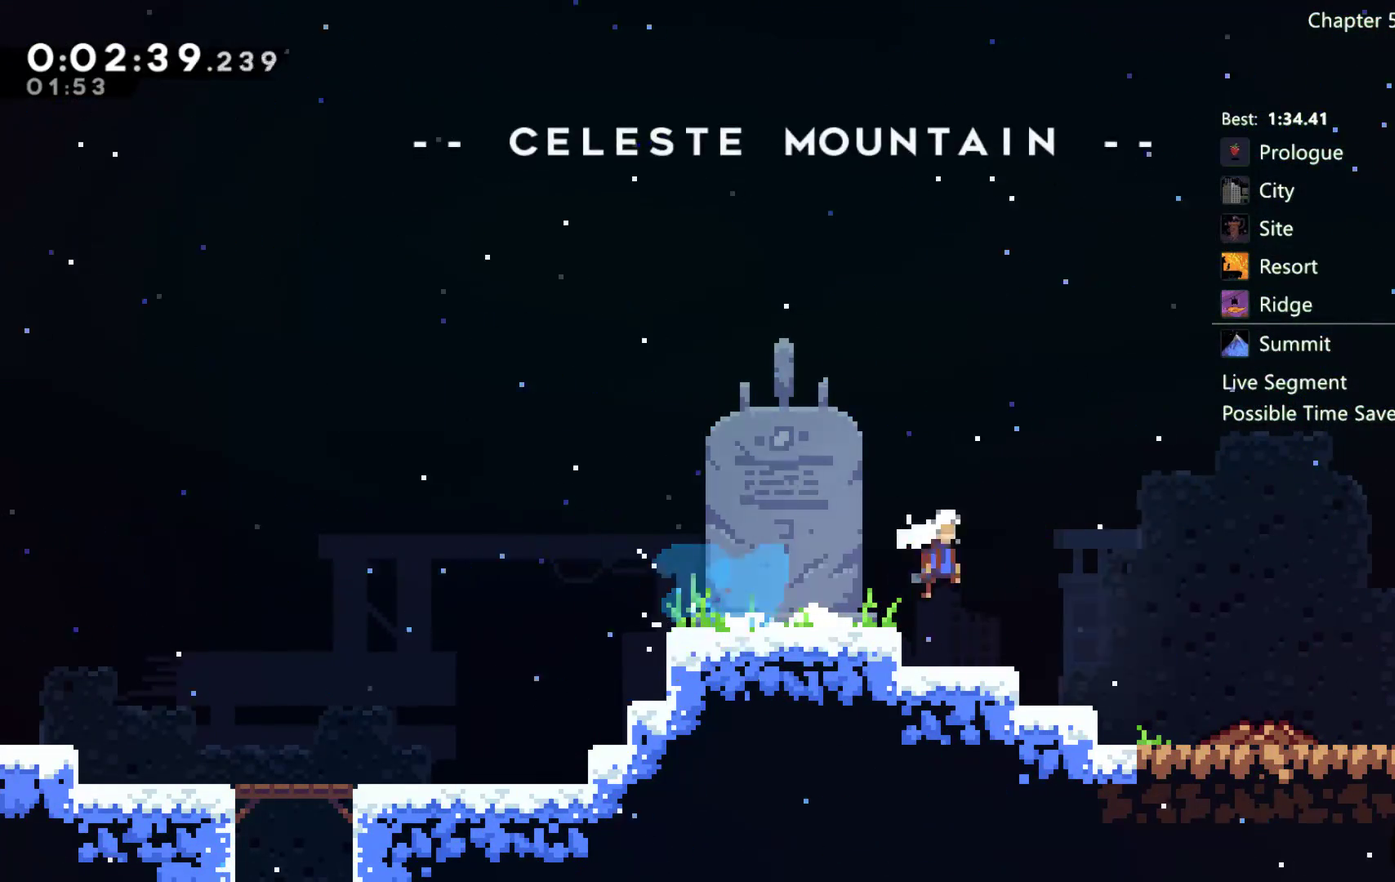
{"buttons": [], "left_stick": "center", "right_stick": "center", "events": [[67, "DPAD_DOWN", "up"], [67, "DPAD_RIGHT", "up"], [133, "DPAD_DOWN", "down"], [233, "DPAD_DOWN", "up"], [333, "A", "down"], [383, "A", "up"]]}
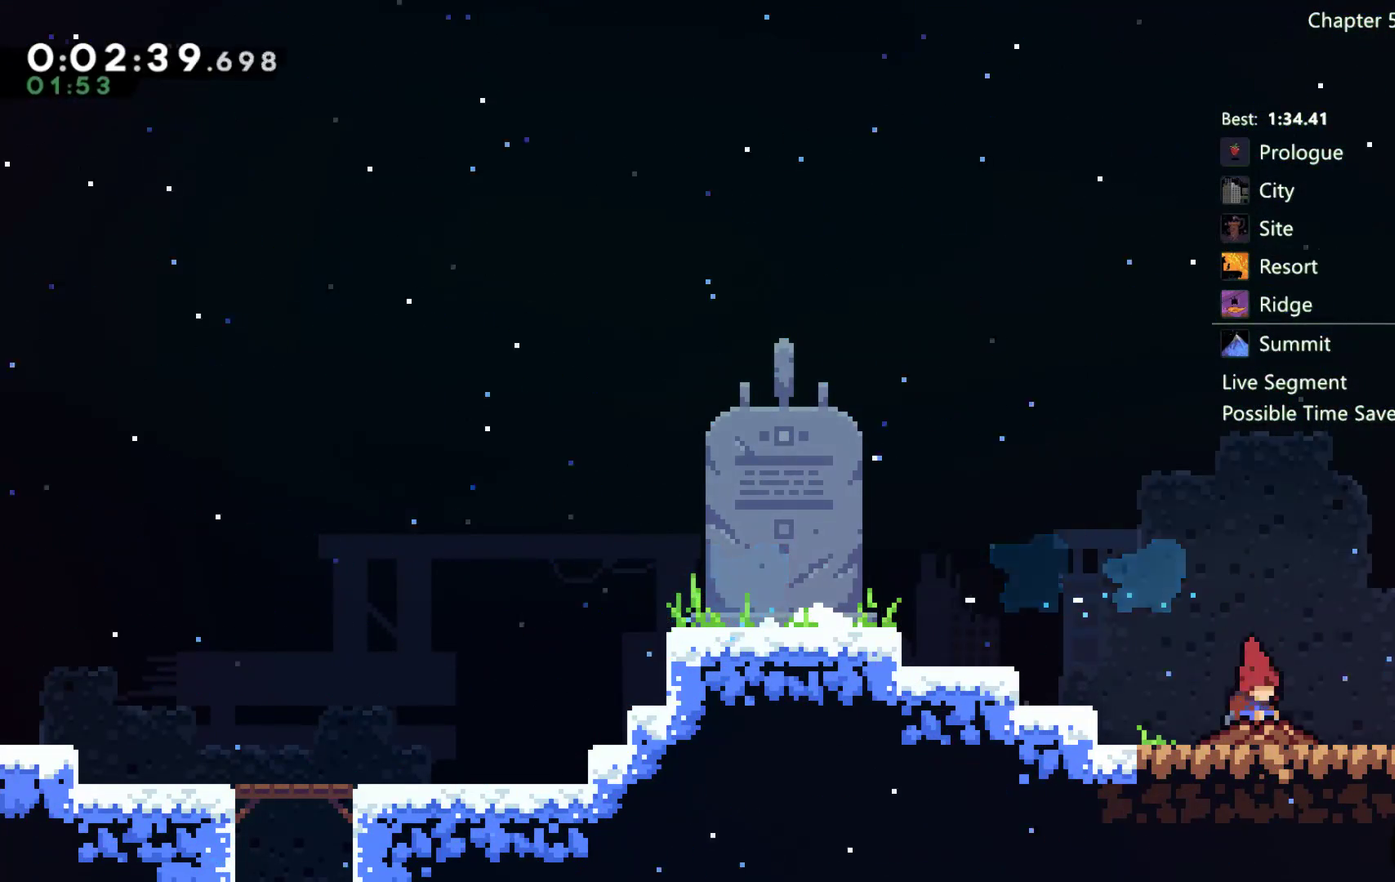
{"buttons": ["A"], "left_stick": "center", "right_stick": "center", "events": [[133, "START", "down"], [200, "DPAD_DOWN", "down"], [200, "START", "up"], [250, "DPAD_DOWN", "up"], [333, "A", "down"], [400, "A", "up"], [467, "A", "down"]]}
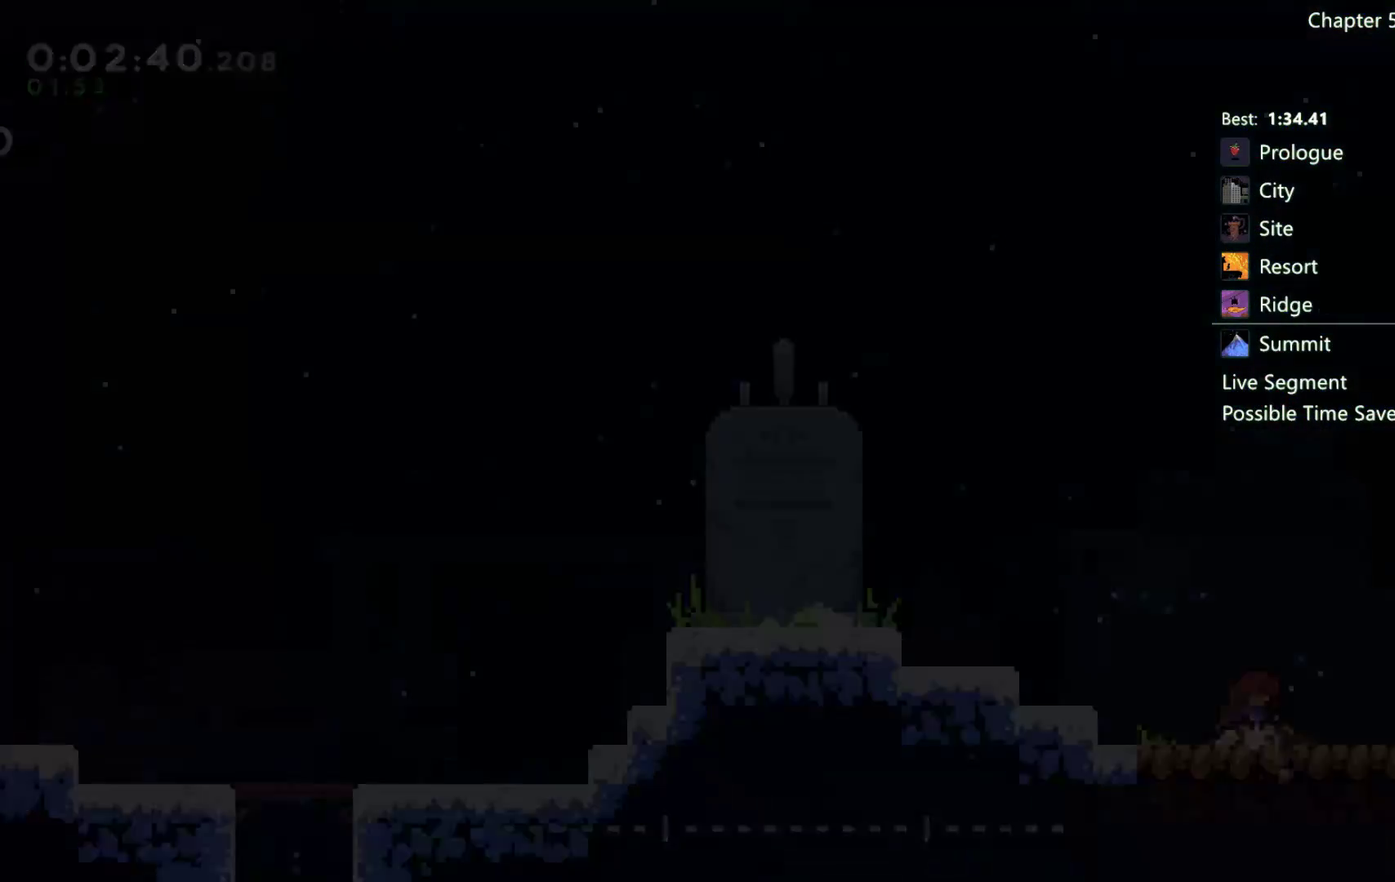
{"buttons": ["L2", "R2"], "left_stick": "center", "right_stick": "center", "events": [[100, "A", "up"], [200, "R2", "down"], [317, "A", "down"], [433, "A", "up"], [433, "L2", "down"]]}
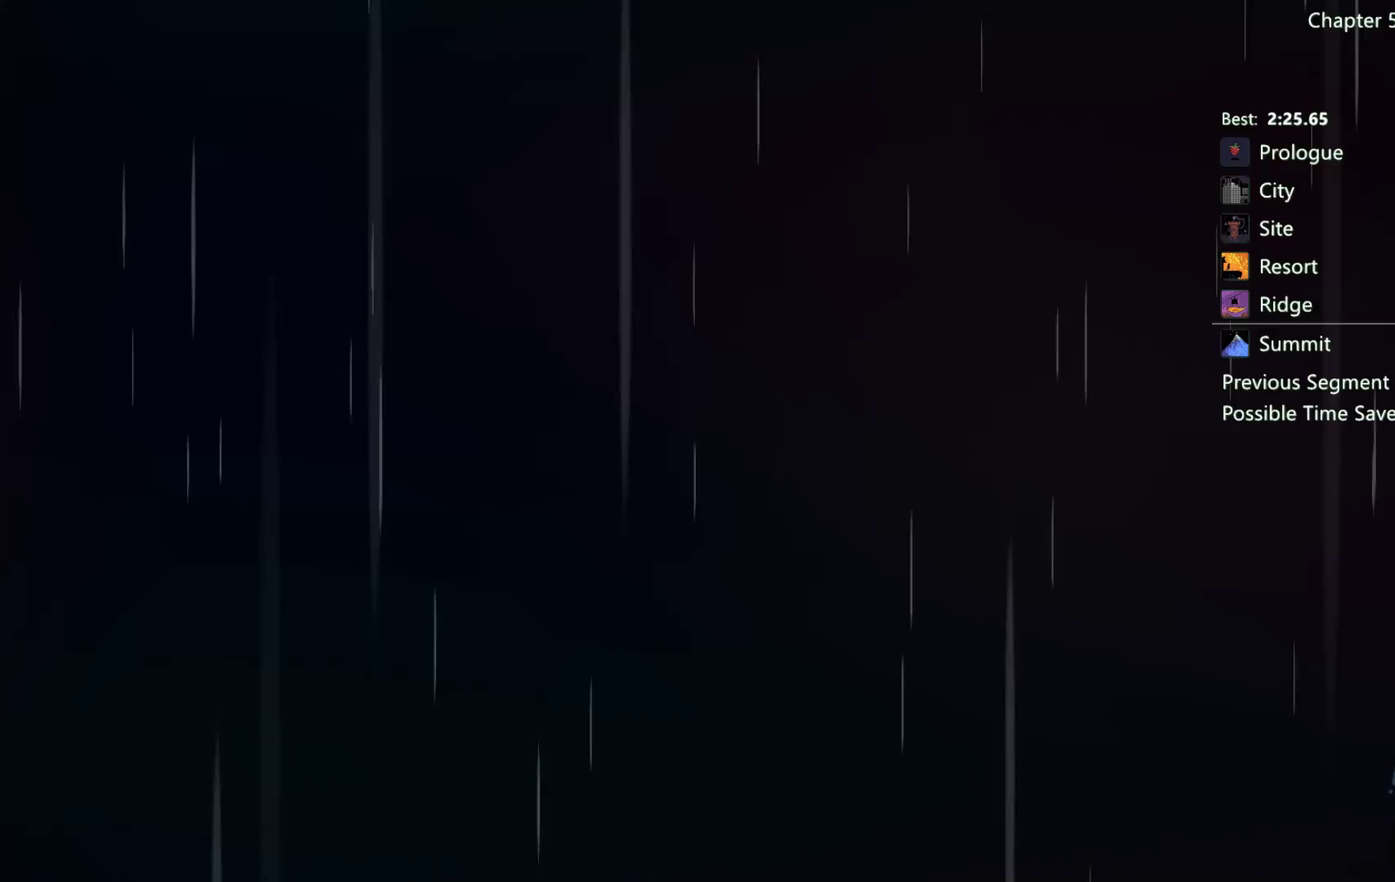
{"buttons": [], "left_stick": "center", "right_stick": "center", "events": [[67, "L2", "up"], [67, "R2", "up"]]}